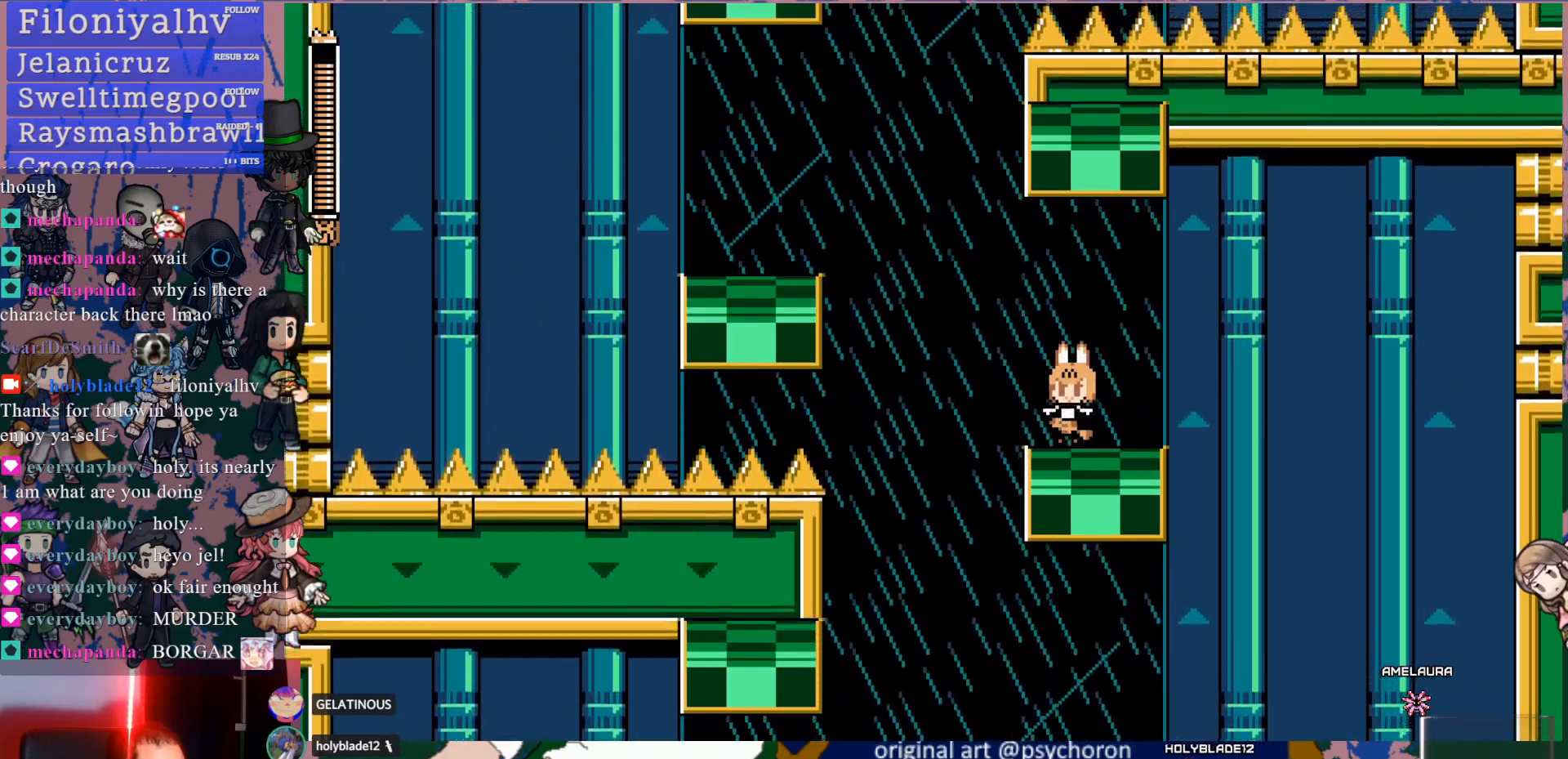
Gameplay with a controller (PlayStation layout); each line is a JSON object with the inputs held at the frame after it. "events" lists button and stick changes between this image and that frame as [ms after this image, input, new state], when the widget could be followed in between. Not read: L3 R3.
{"buttons": [], "left_stick": "center", "right_stick": "center", "events": []}
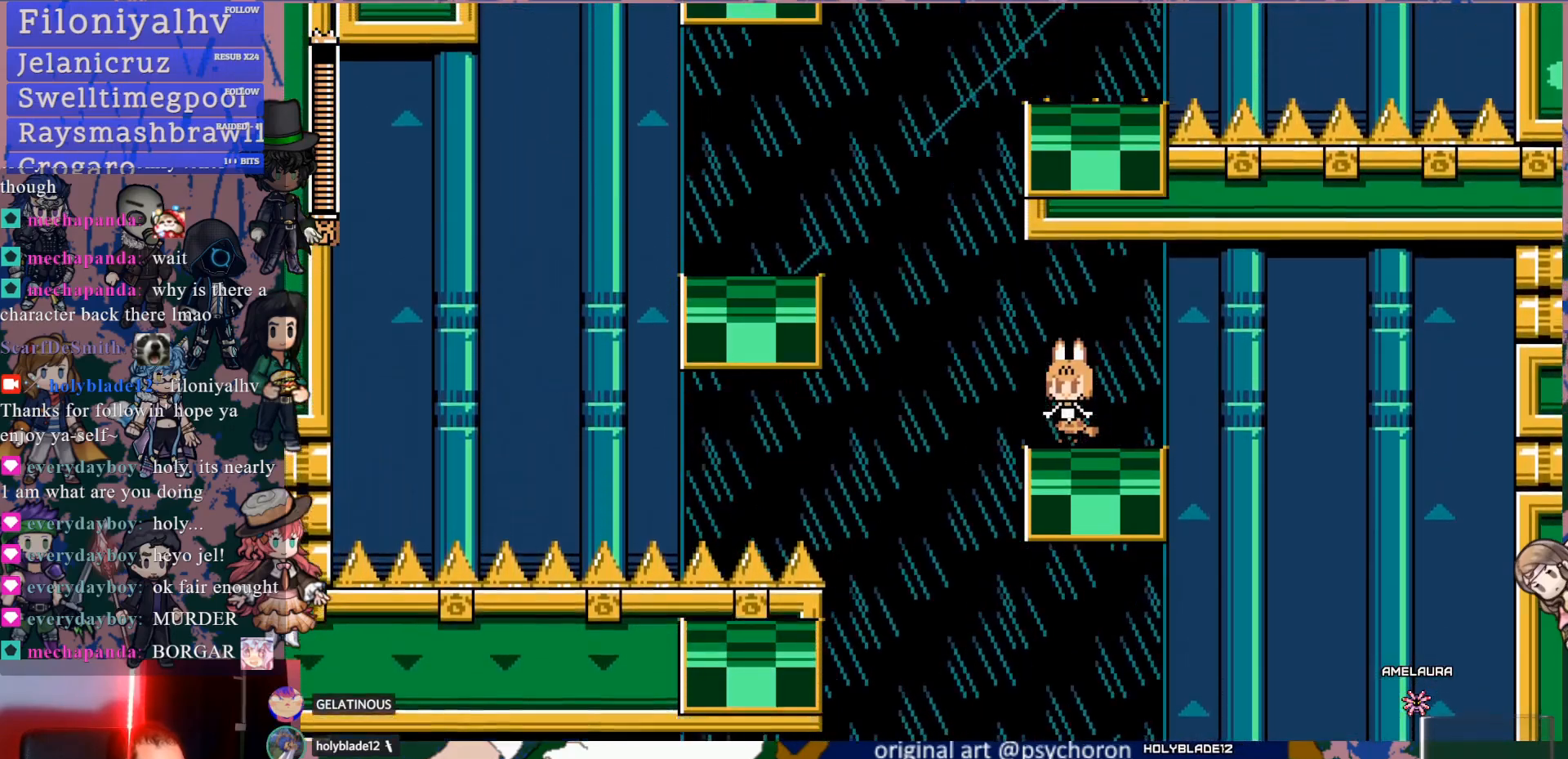
{"buttons": ["DPAD_DOWN", "DPAD_LEFT"], "left_stick": "center", "right_stick": "center", "events": [[100, "DPAD_DOWN", "down"], [133, "CROSS", "down"], [133, "DPAD_LEFT", "down"], [217, "CROSS", "up"], [250, "CROSS", "down"], [367, "CROSS", "up"]]}
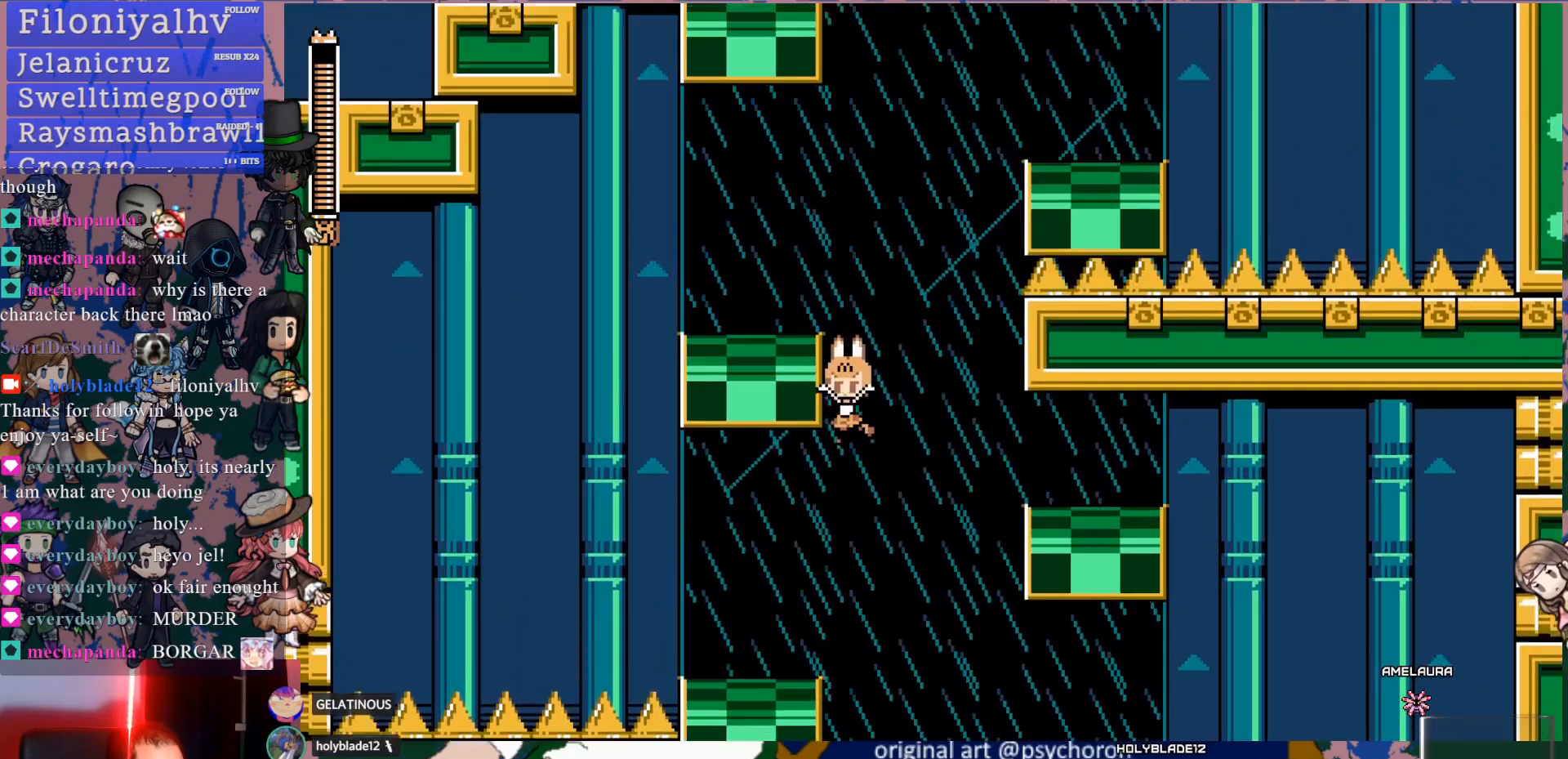
{"buttons": [], "left_stick": "center", "right_stick": "center", "events": [[183, "DPAD_DOWN", "up"], [283, "DPAD_LEFT", "up"]]}
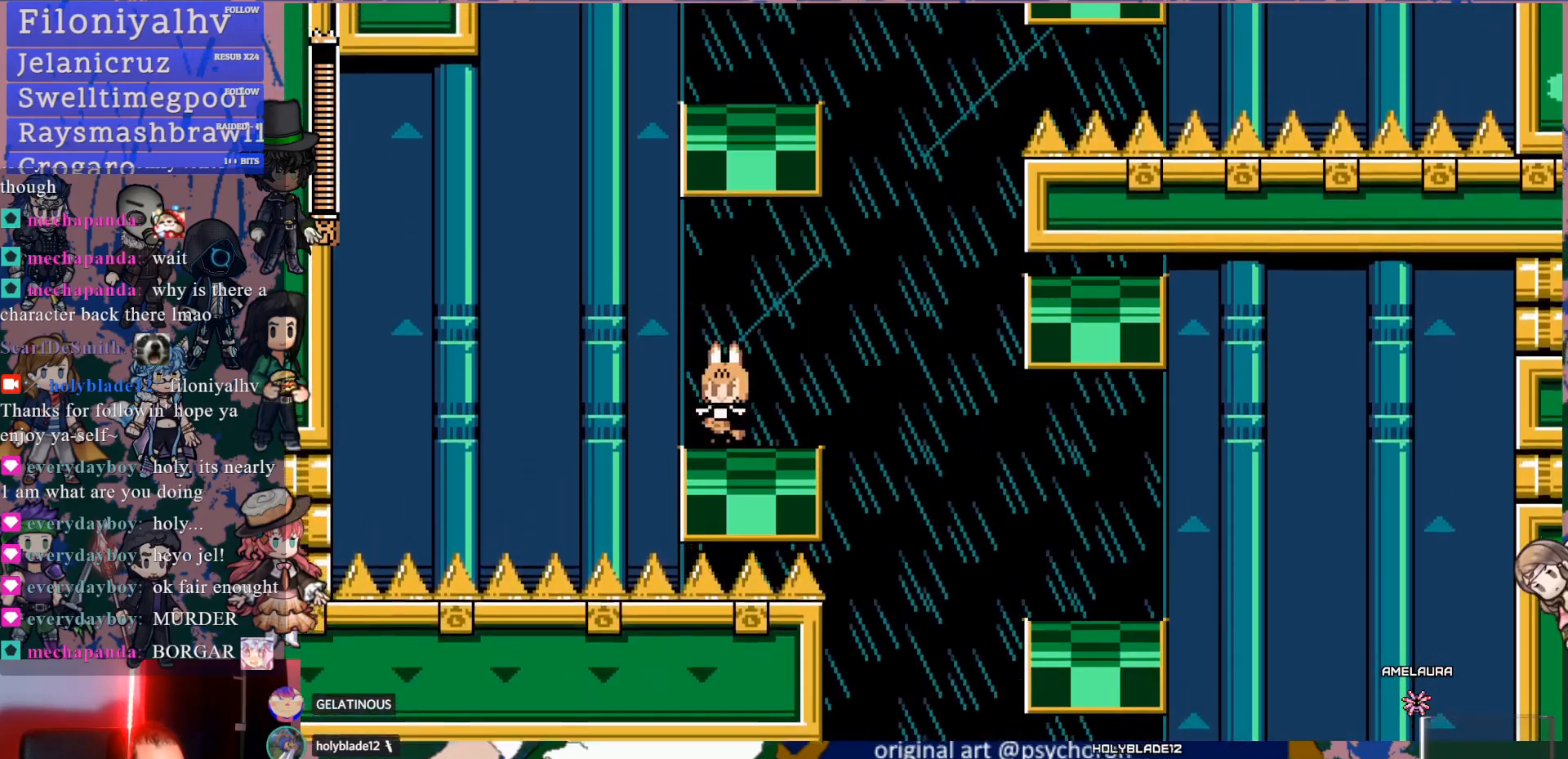
{"buttons": [], "left_stick": "center", "right_stick": "center", "events": [[67, "DPAD_RIGHT", "down"], [133, "DPAD_RIGHT", "up"]]}
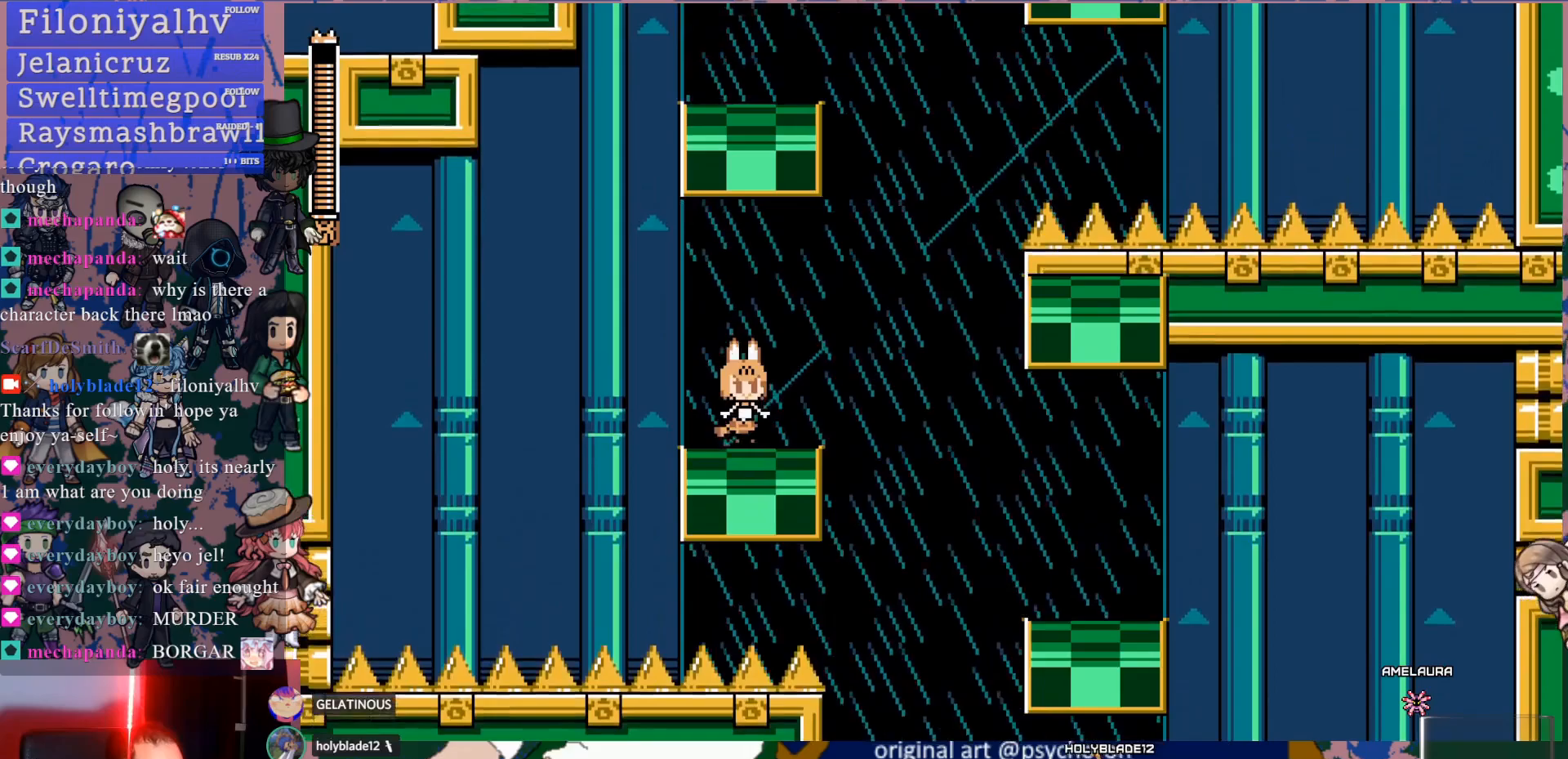
{"buttons": [], "left_stick": "center", "right_stick": "center", "events": []}
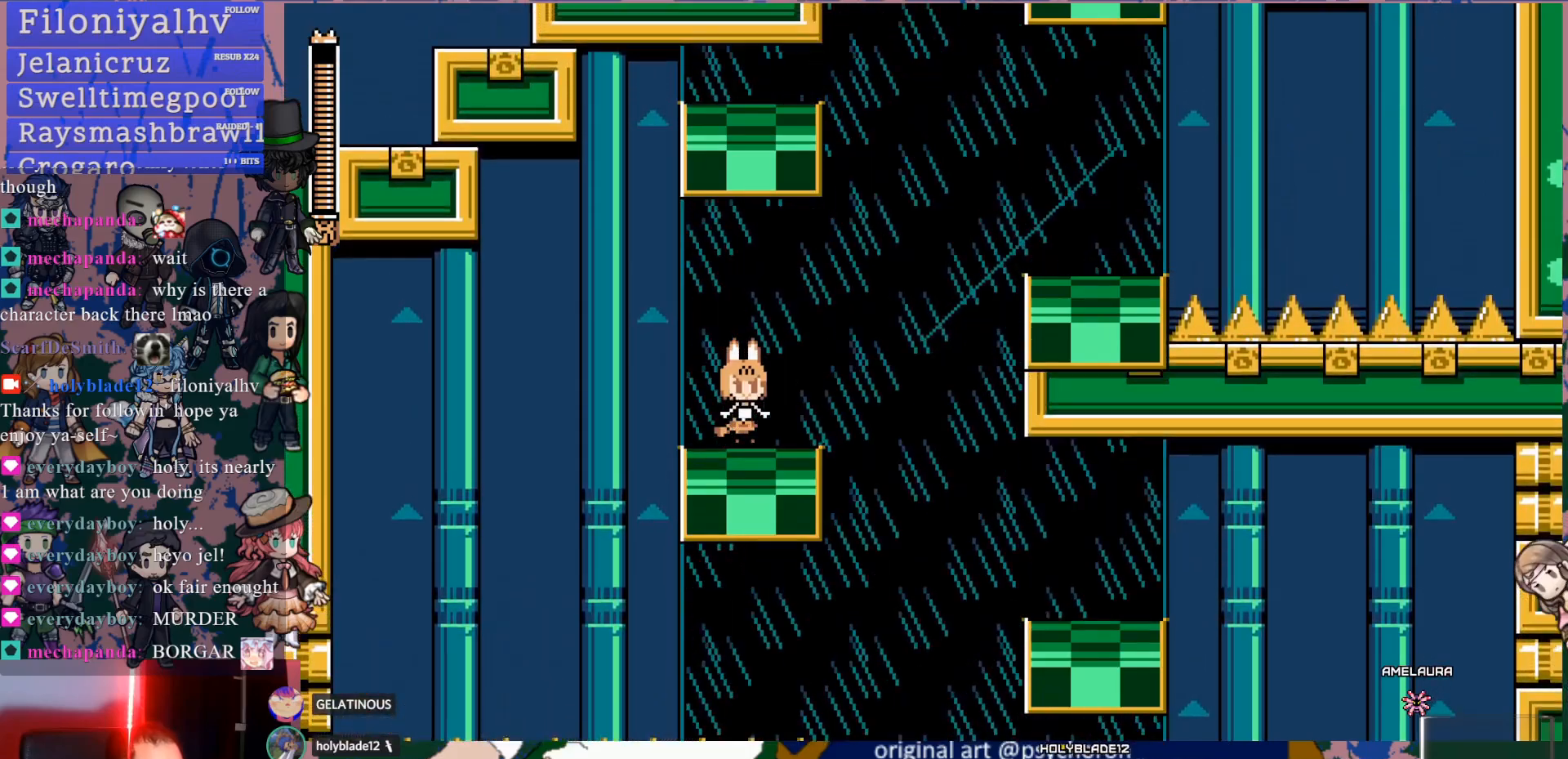
{"buttons": [], "left_stick": "center", "right_stick": "center", "events": []}
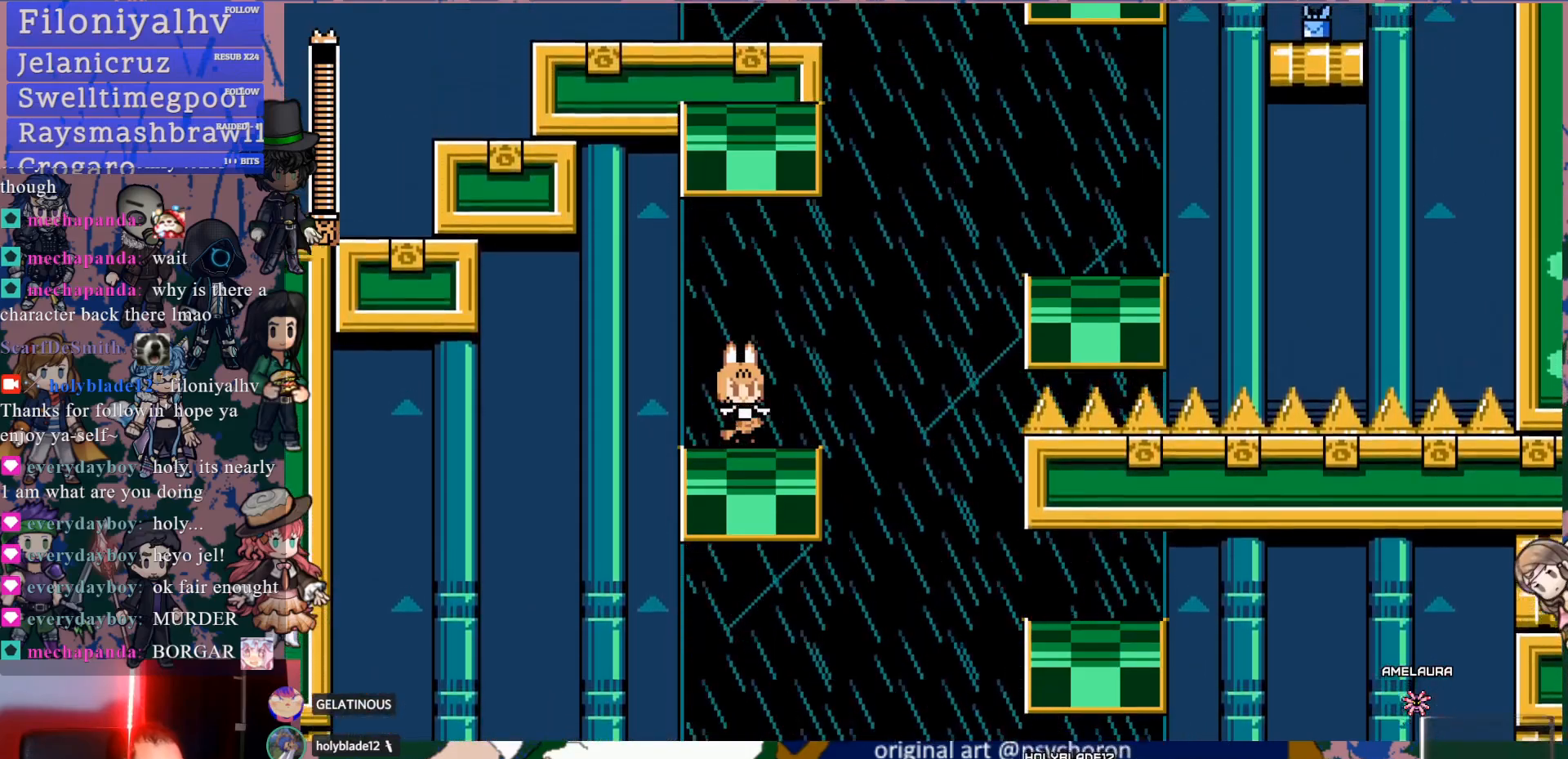
{"buttons": [], "left_stick": "center", "right_stick": "center", "events": []}
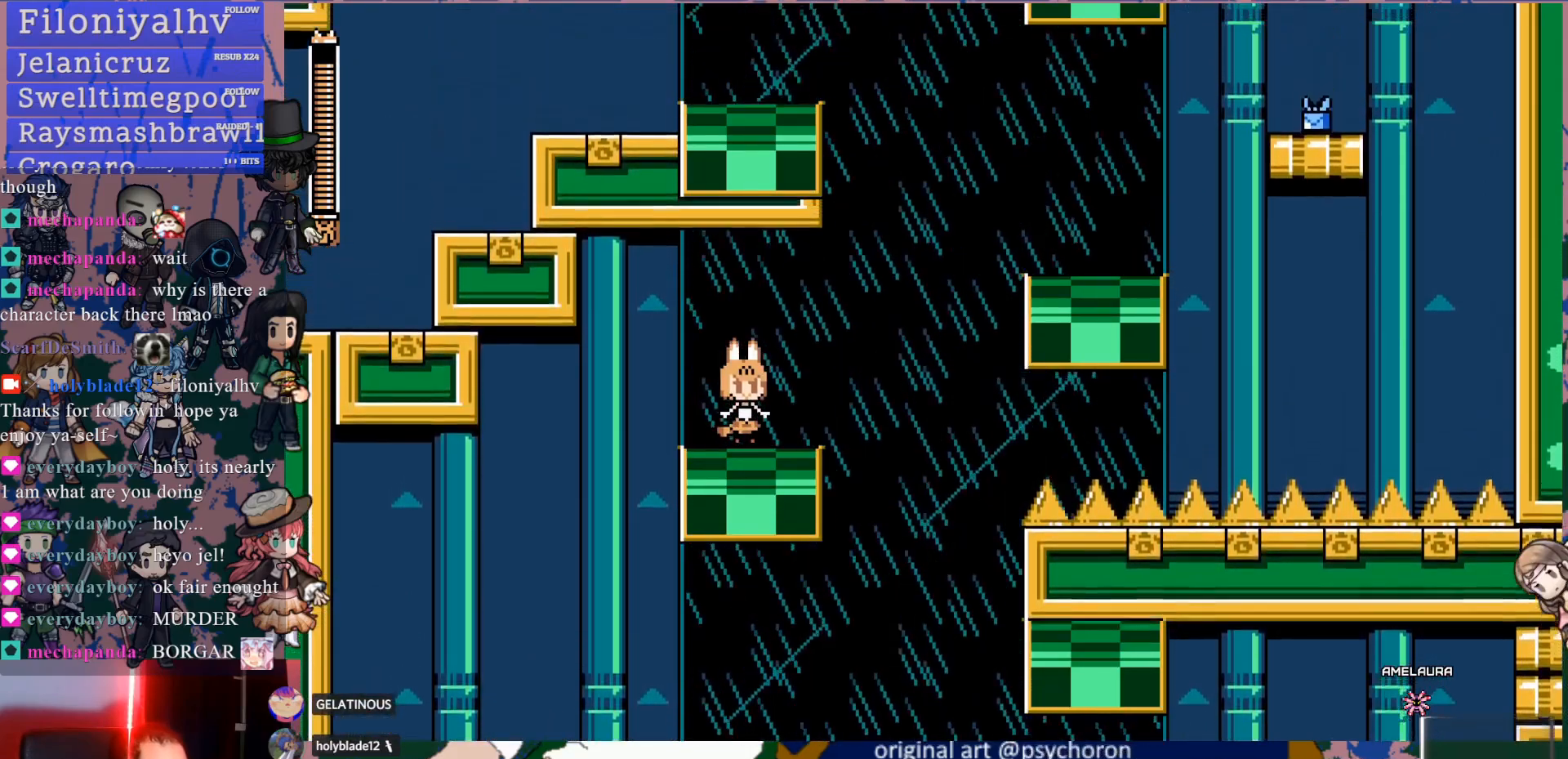
{"buttons": ["CROSS", "DPAD_DOWN", "DPAD_RIGHT"], "left_stick": "center", "right_stick": "center", "events": [[200, "DPAD_RIGHT", "down"], [233, "DPAD_DOWN", "down"], [250, "CROSS", "down"], [333, "CROSS", "up"], [367, "CROSS", "down"]]}
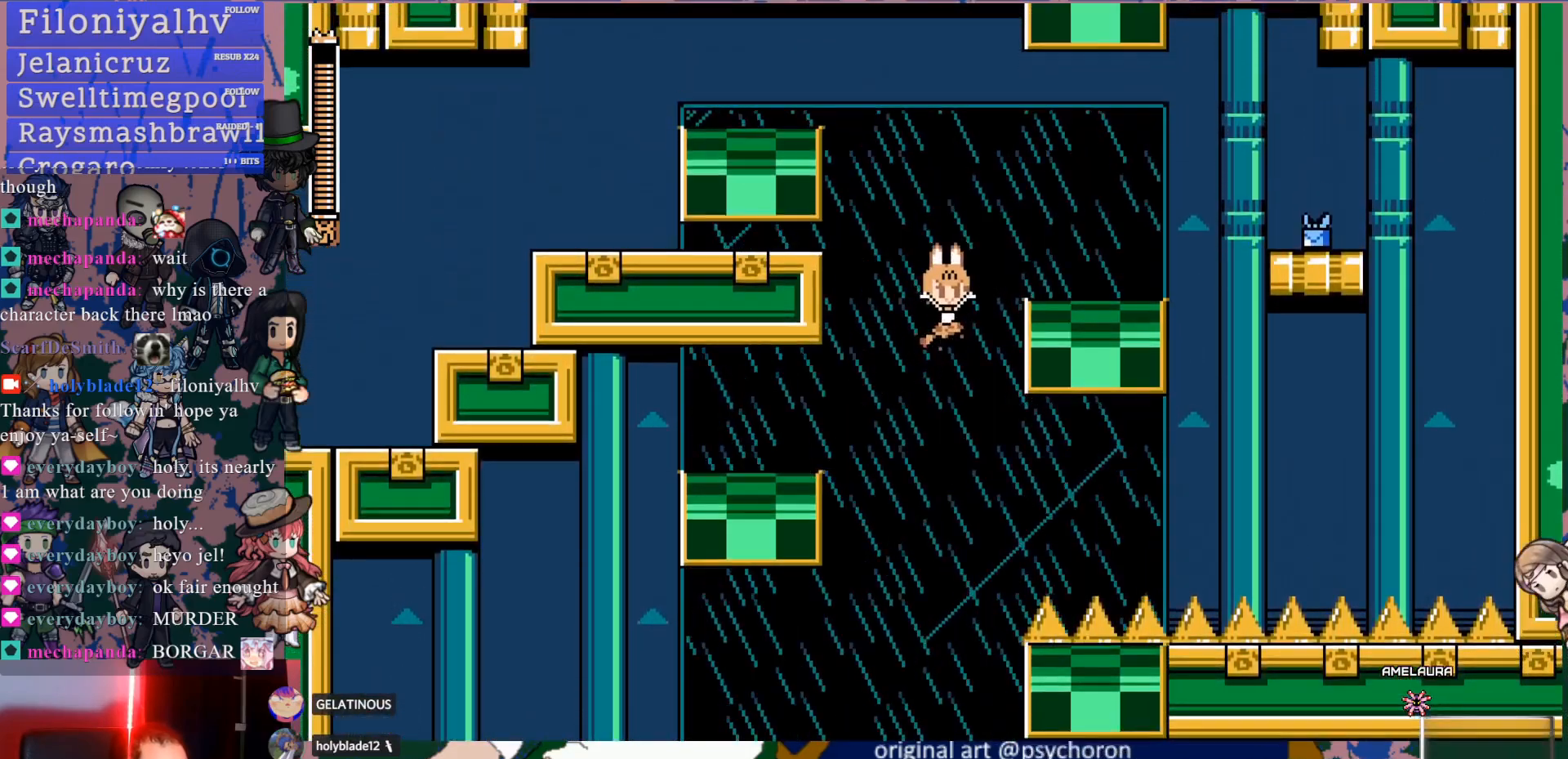
{"buttons": [], "left_stick": "center", "right_stick": "center", "events": [[150, "DPAD_DOWN", "up"], [433, "CROSS", "up"], [483, "DPAD_RIGHT", "up"]]}
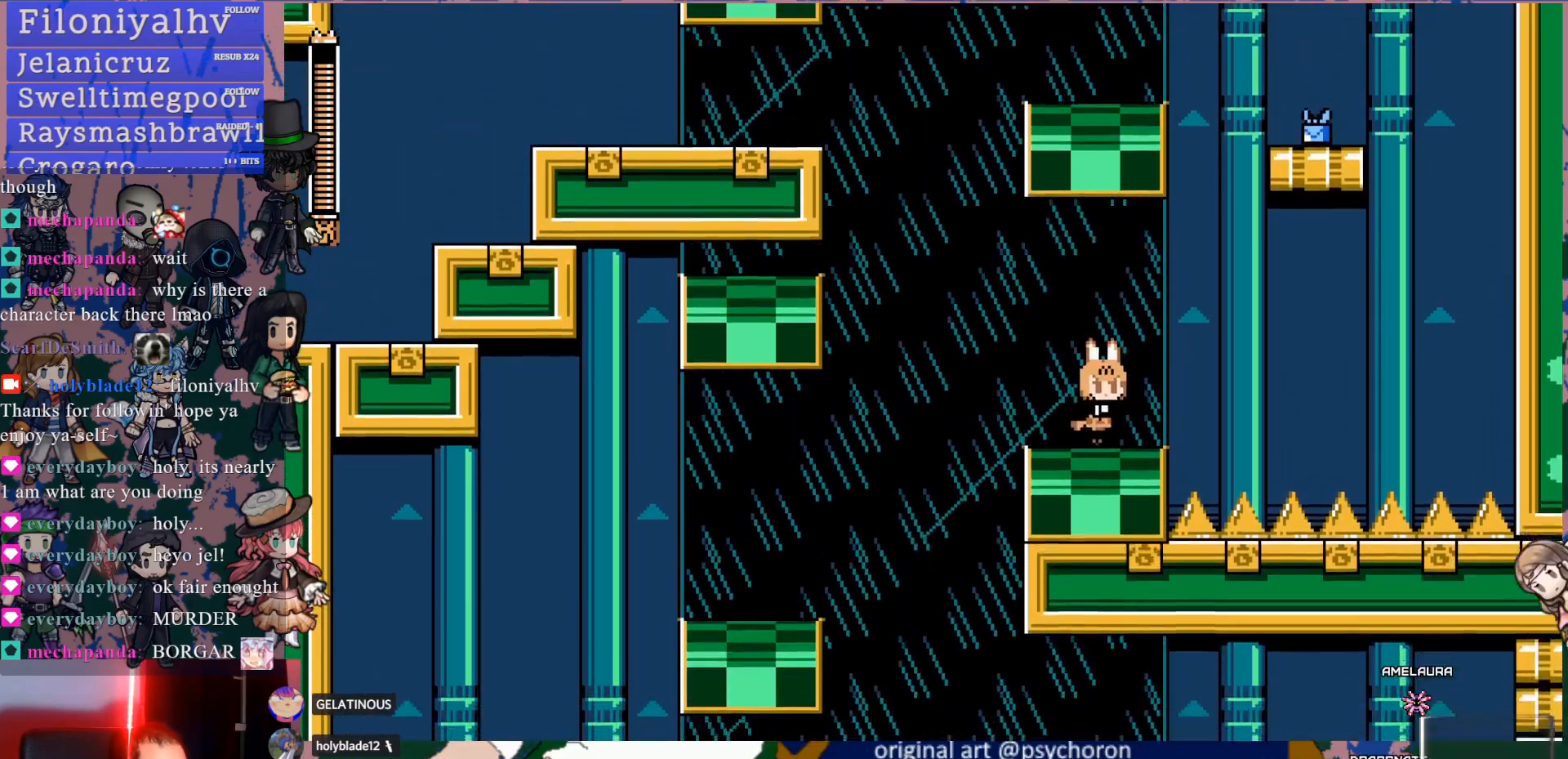
{"buttons": [], "left_stick": "center", "right_stick": "center", "events": [[350, "DPAD_LEFT", "down"], [400, "DPAD_LEFT", "up"]]}
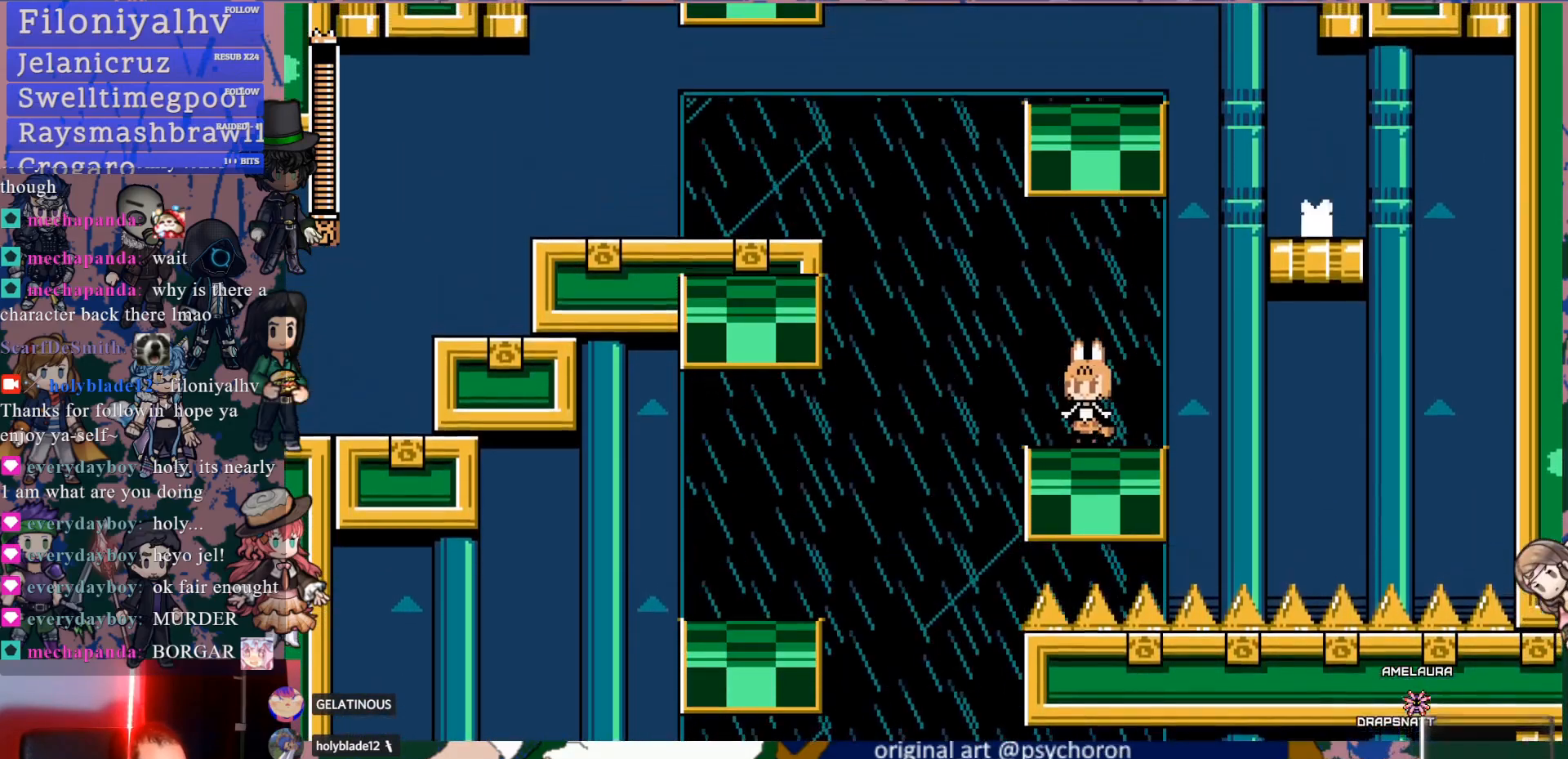
{"buttons": [], "left_stick": "center", "right_stick": "center", "events": [[283, "DPAD_DOWN", "down"], [383, "DPAD_DOWN", "up"]]}
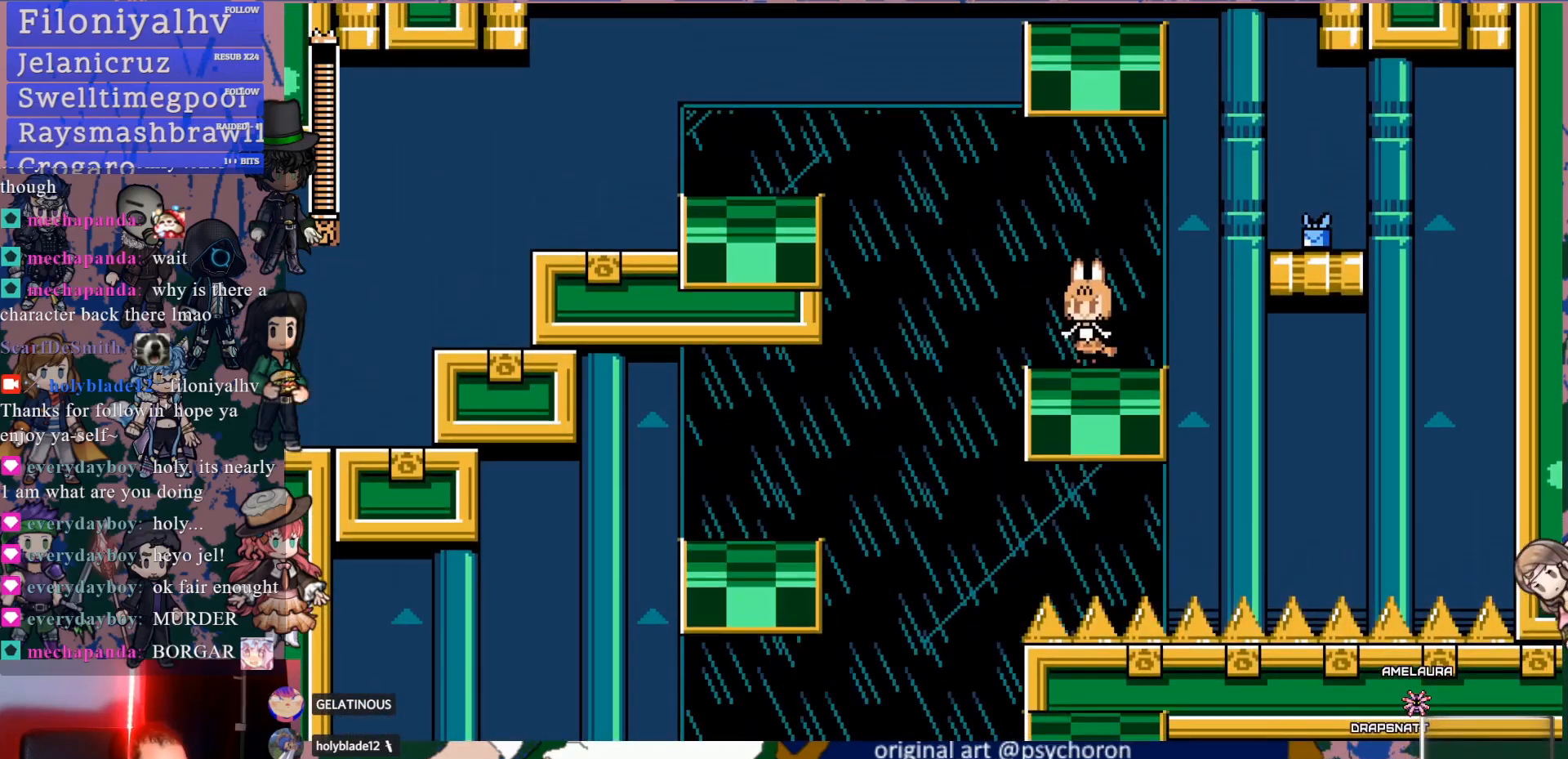
{"buttons": ["CROSS", "DPAD_DOWN", "DPAD_LEFT"], "left_stick": "center", "right_stick": "center", "events": [[317, "DPAD_DOWN", "down"], [367, "CROSS", "down"], [367, "DPAD_LEFT", "down"], [417, "CROSS", "up"], [467, "CROSS", "down"]]}
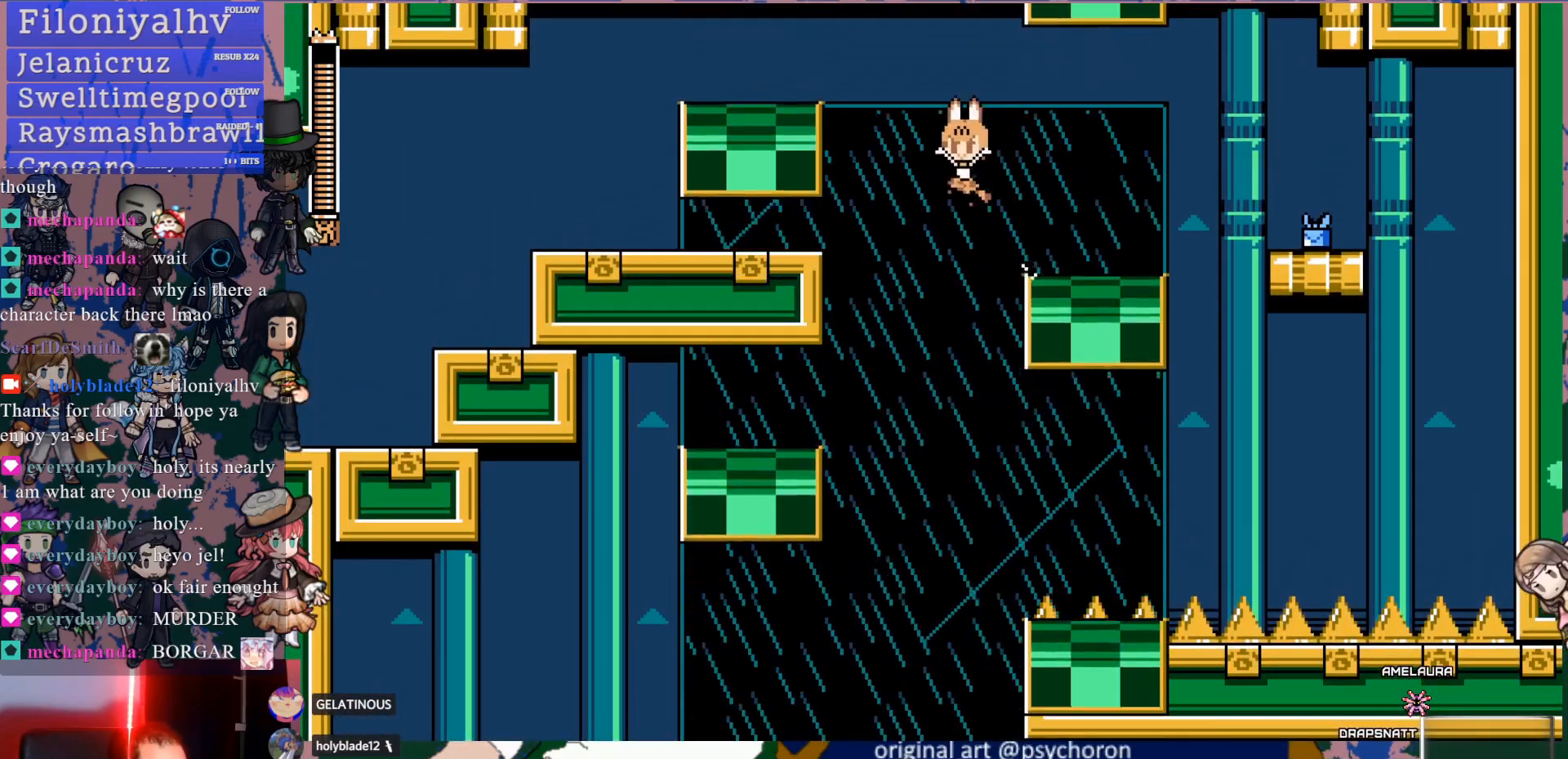
{"buttons": ["DPAD_LEFT"], "left_stick": "center", "right_stick": "center", "events": [[83, "CROSS", "up"], [333, "DPAD_DOWN", "up"]]}
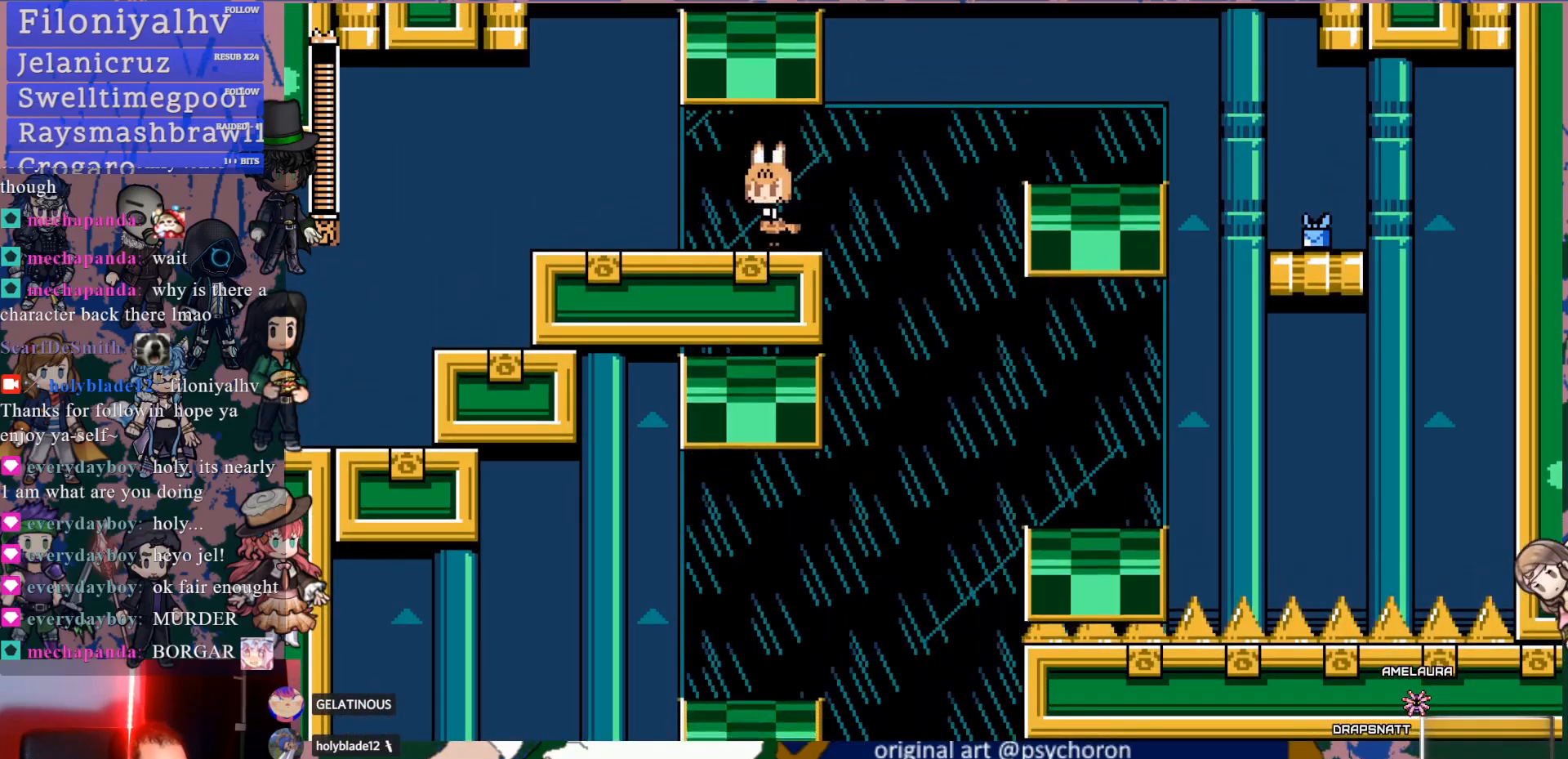
{"buttons": ["DPAD_LEFT"], "left_stick": "center", "right_stick": "center", "events": [[17, "DPAD_DOWN", "down"], [67, "CROSS", "down"], [133, "CROSS", "up"], [183, "CROSS", "down"], [300, "CROSS", "up"], [333, "DPAD_DOWN", "up"]]}
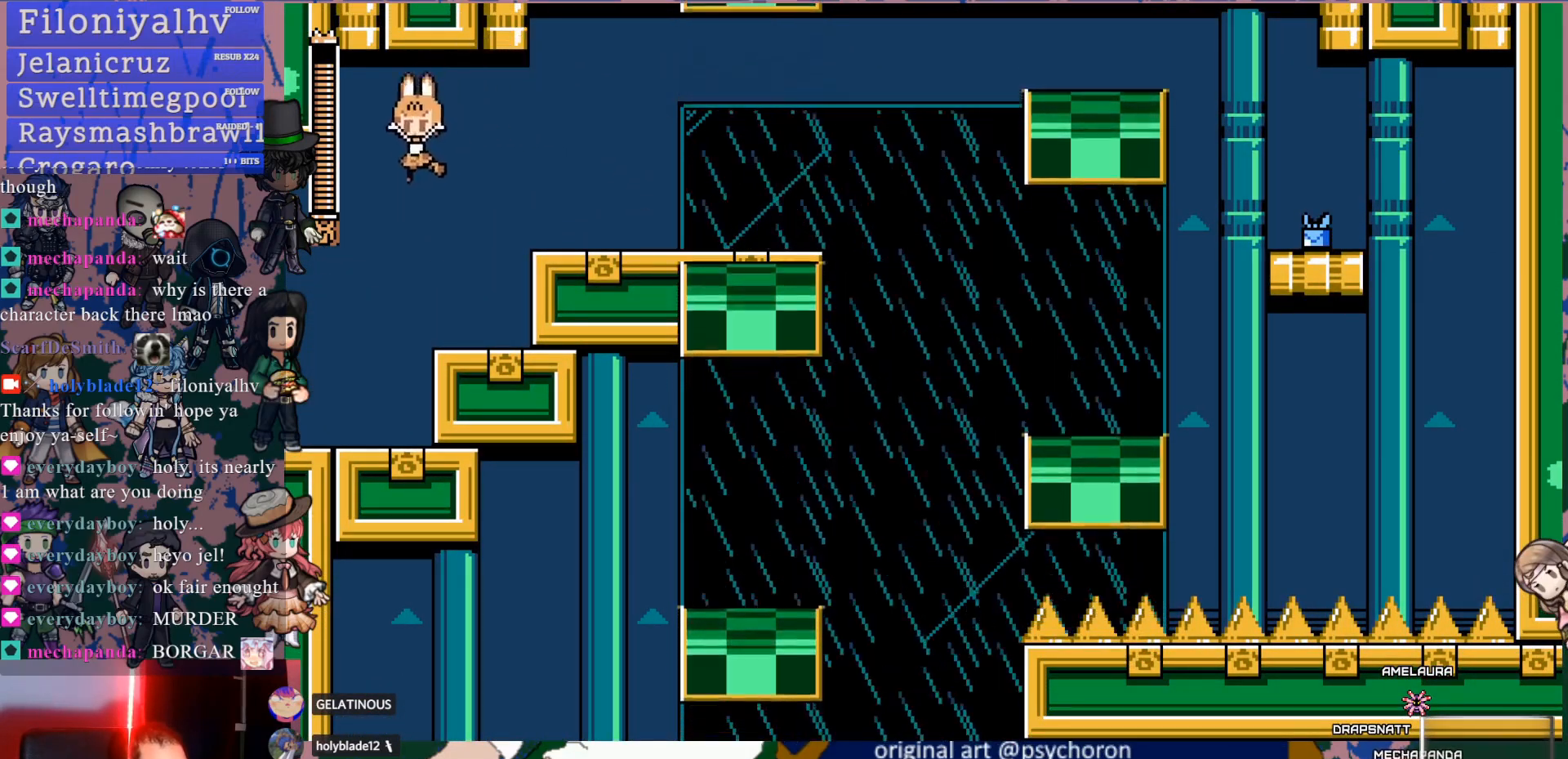
{"buttons": [], "left_stick": "center", "right_stick": "center", "events": [[367, "DPAD_LEFT", "up"]]}
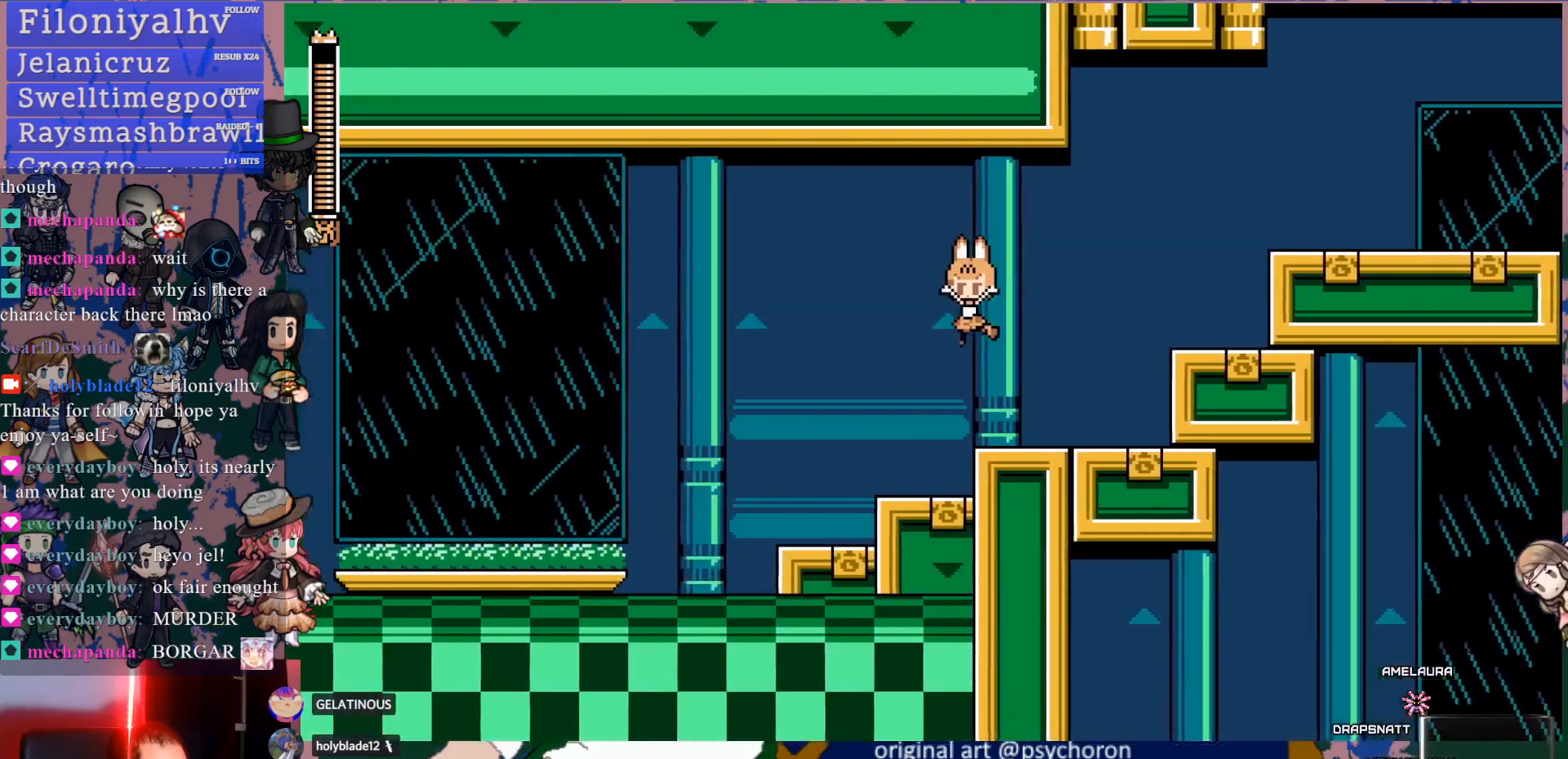
{"buttons": ["DPAD_LEFT"], "left_stick": "center", "right_stick": "center", "events": [[433, "DPAD_LEFT", "down"]]}
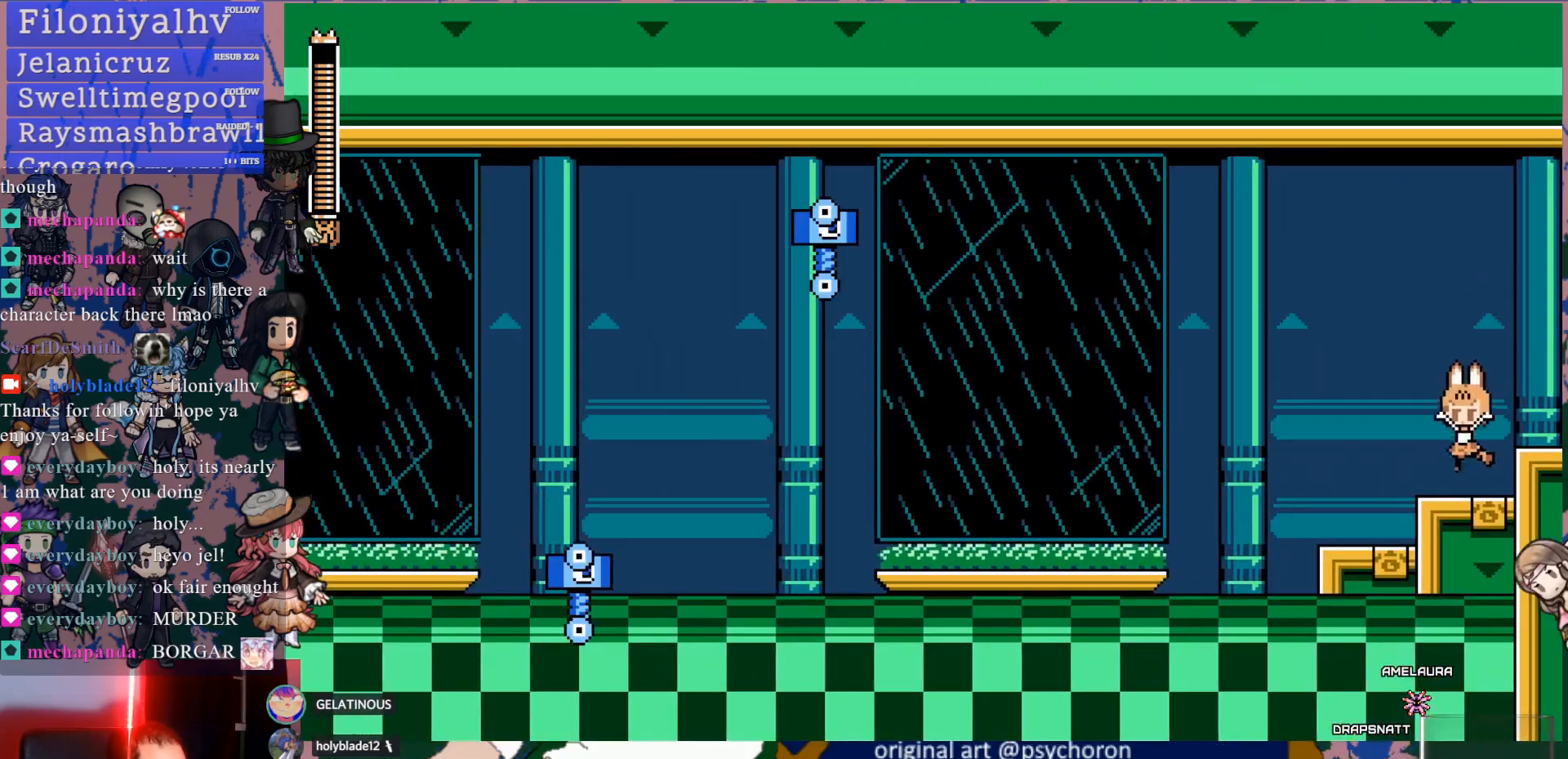
{"buttons": [], "left_stick": "center", "right_stick": "center", "events": [[67, "DPAD_LEFT", "up"], [217, "DPAD_LEFT", "down"], [350, "DPAD_LEFT", "up"]]}
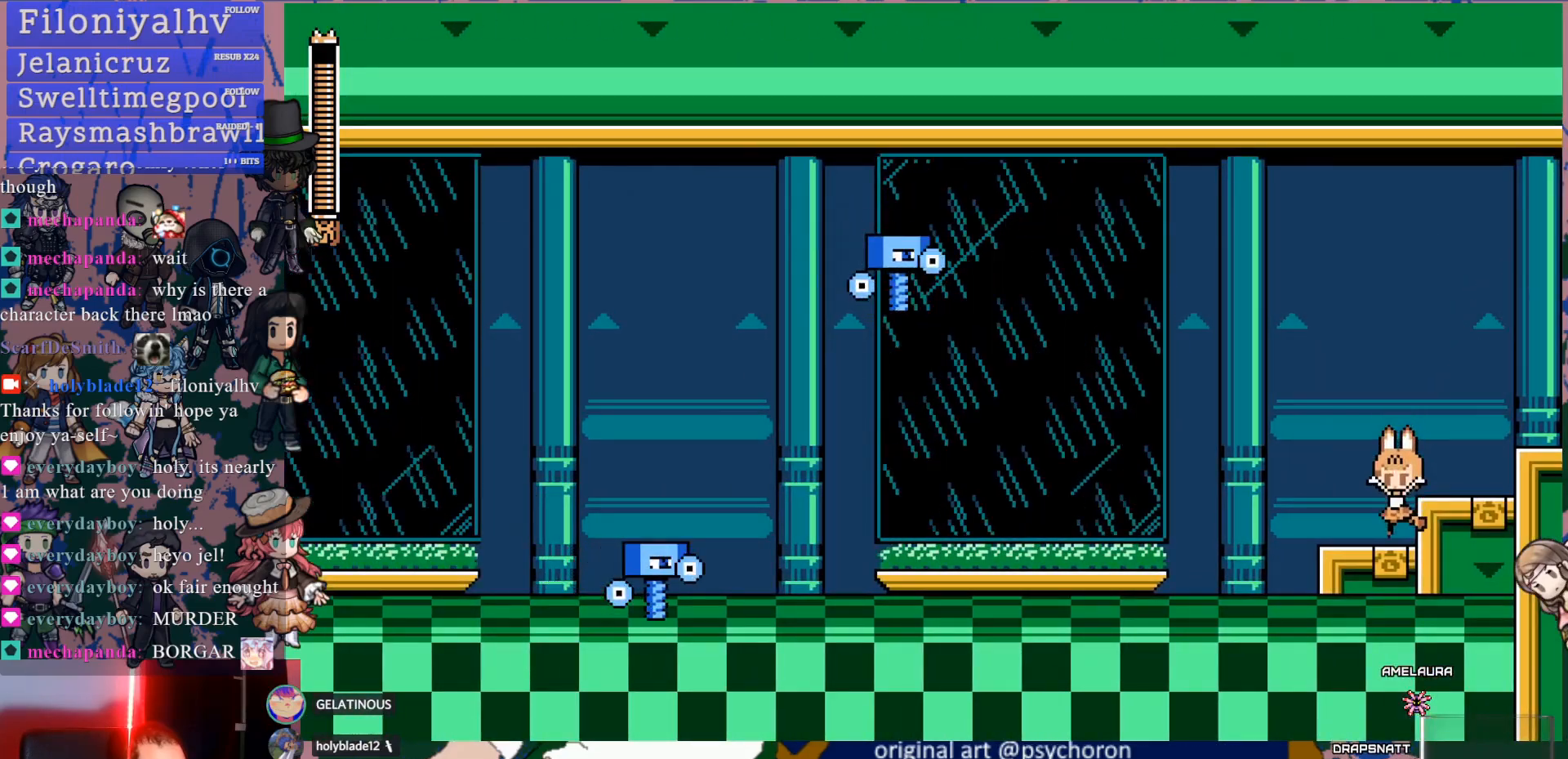
{"buttons": ["CROSS", "SQUARE"], "left_stick": "center", "right_stick": "center", "events": [[17, "DPAD_LEFT", "down"], [200, "DPAD_LEFT", "up"], [217, "CROSS", "down"], [400, "SQUARE", "down"]]}
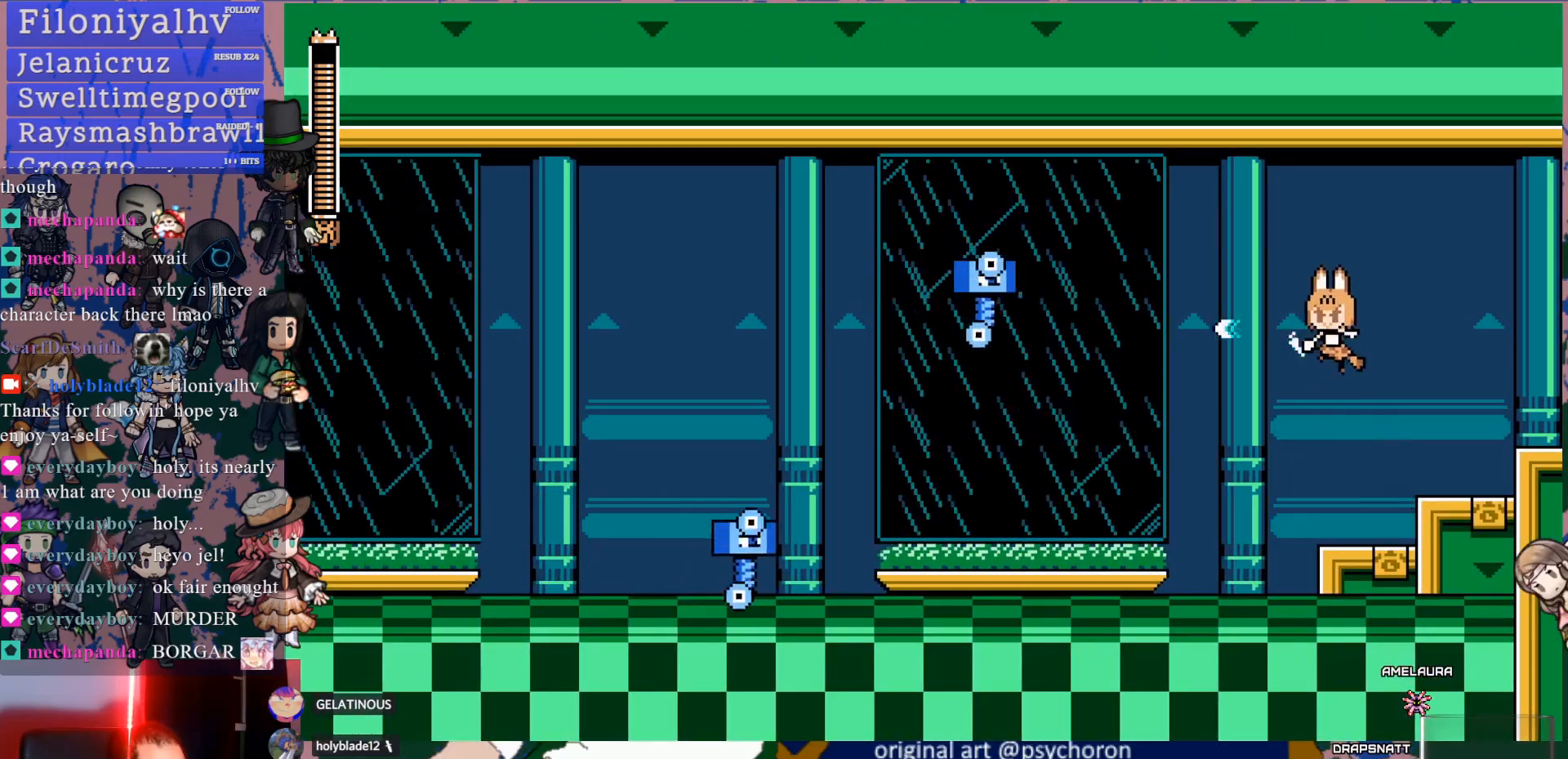
{"buttons": ["CROSS"], "left_stick": "center", "right_stick": "center", "events": [[17, "CROSS", "up"], [67, "SQUARE", "up"], [383, "CROSS", "down"]]}
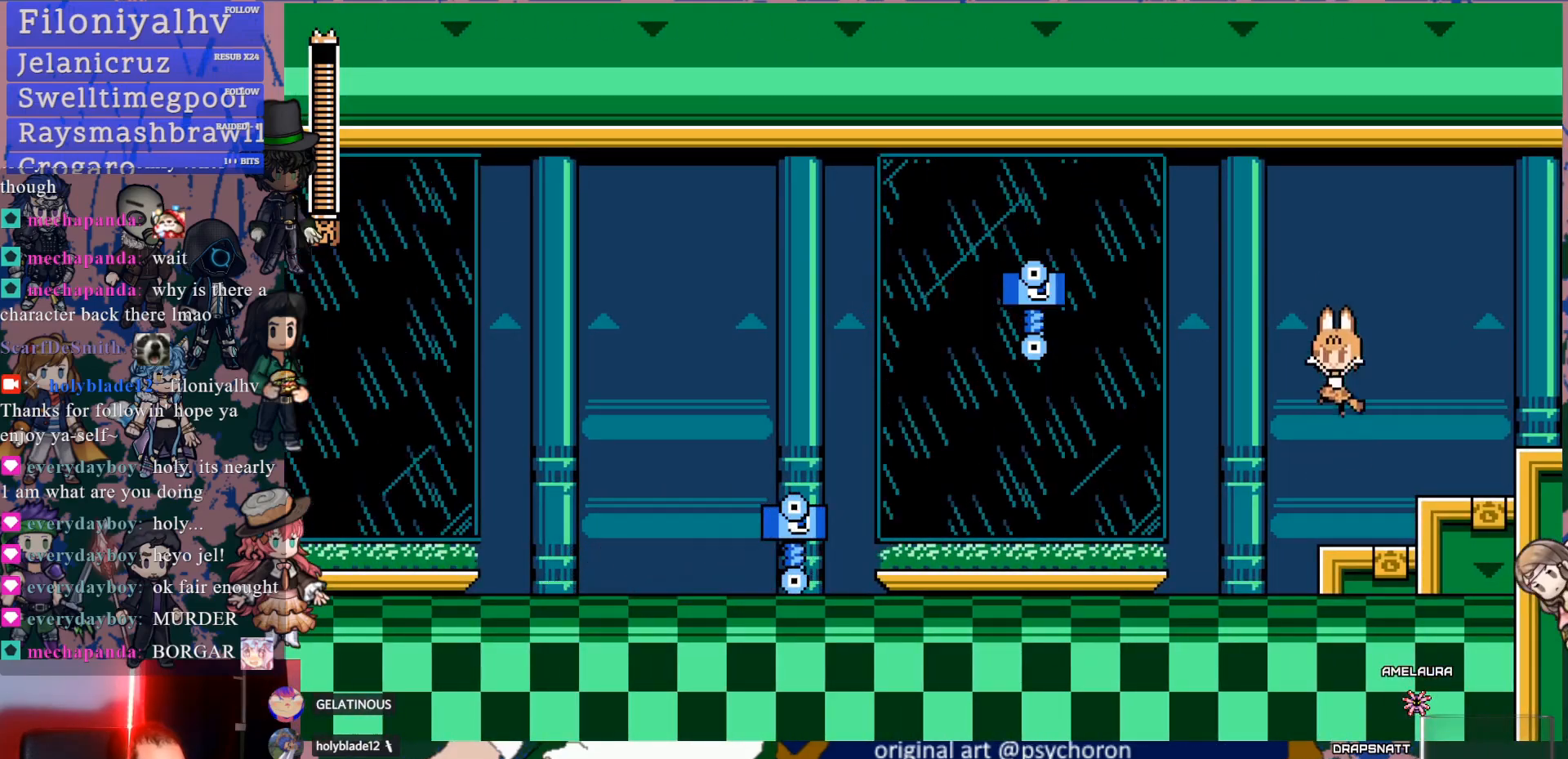
{"buttons": [], "left_stick": "center", "right_stick": "center", "events": [[67, "SQUARE", "down"], [150, "CROSS", "up"], [217, "SQUARE", "up"], [283, "DPAD_RIGHT", "down"], [467, "DPAD_RIGHT", "up"]]}
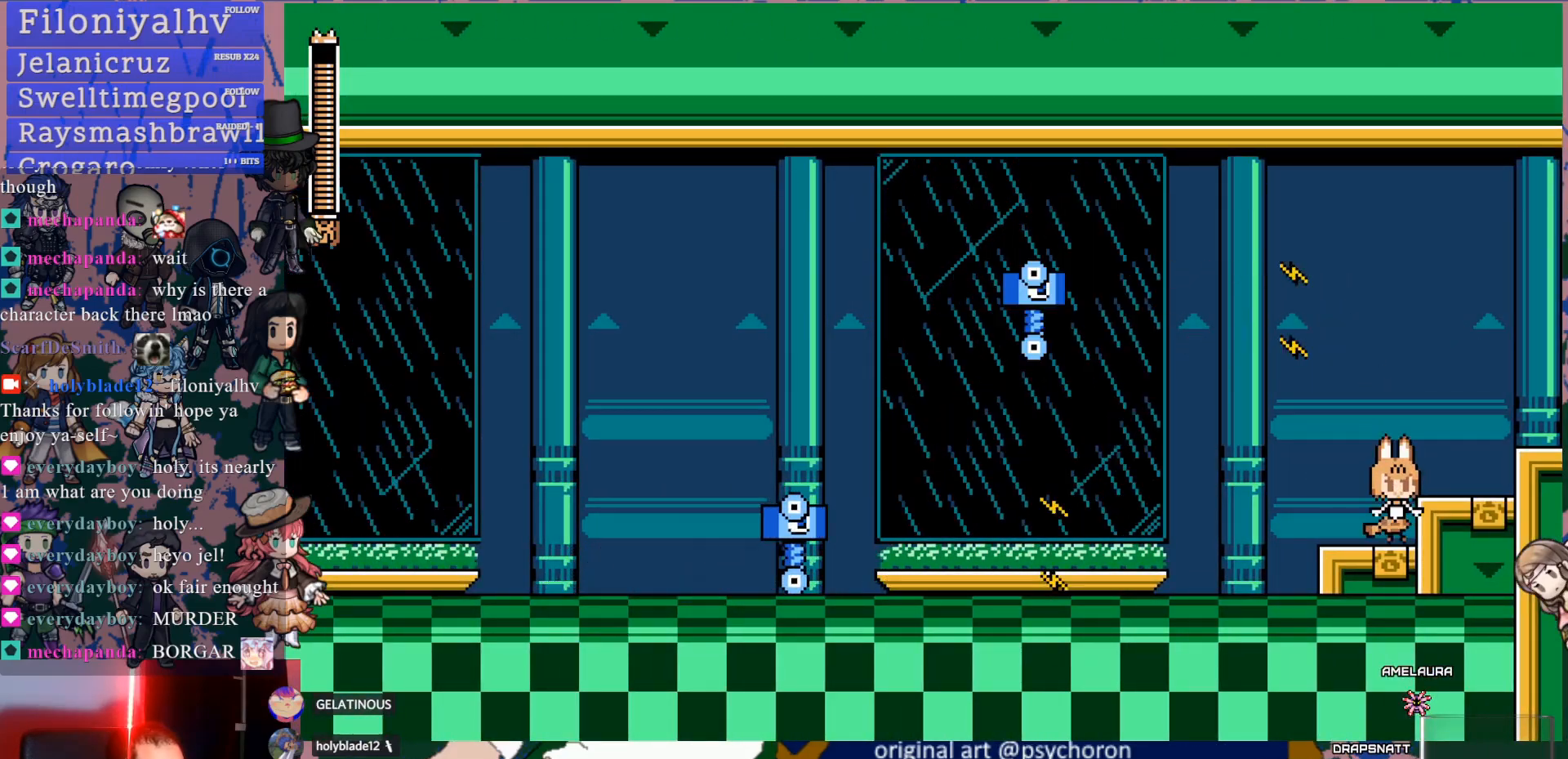
{"buttons": ["SQUARE", "DPAD_LEFT"], "left_stick": "center", "right_stick": "center", "events": [[167, "DPAD_LEFT", "down"], [200, "CROSS", "down"], [333, "SQUARE", "down"], [500, "CROSS", "up"]]}
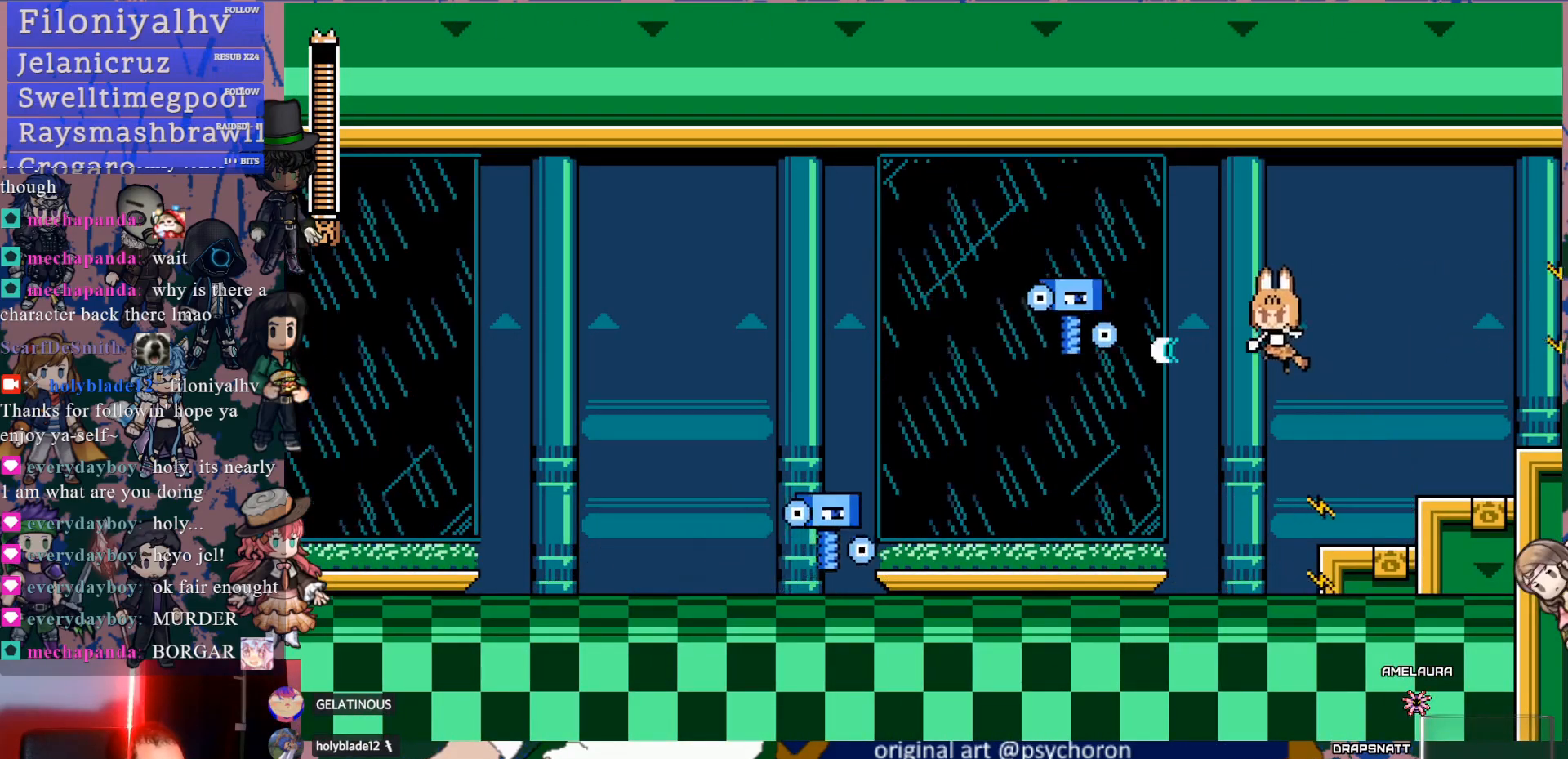
{"buttons": ["SQUARE"], "left_stick": "center", "right_stick": "center", "events": [[50, "SQUARE", "up"], [167, "DPAD_LEFT", "up"], [417, "SQUARE", "down"], [450, "SQUARE", "up"], [500, "SQUARE", "down"]]}
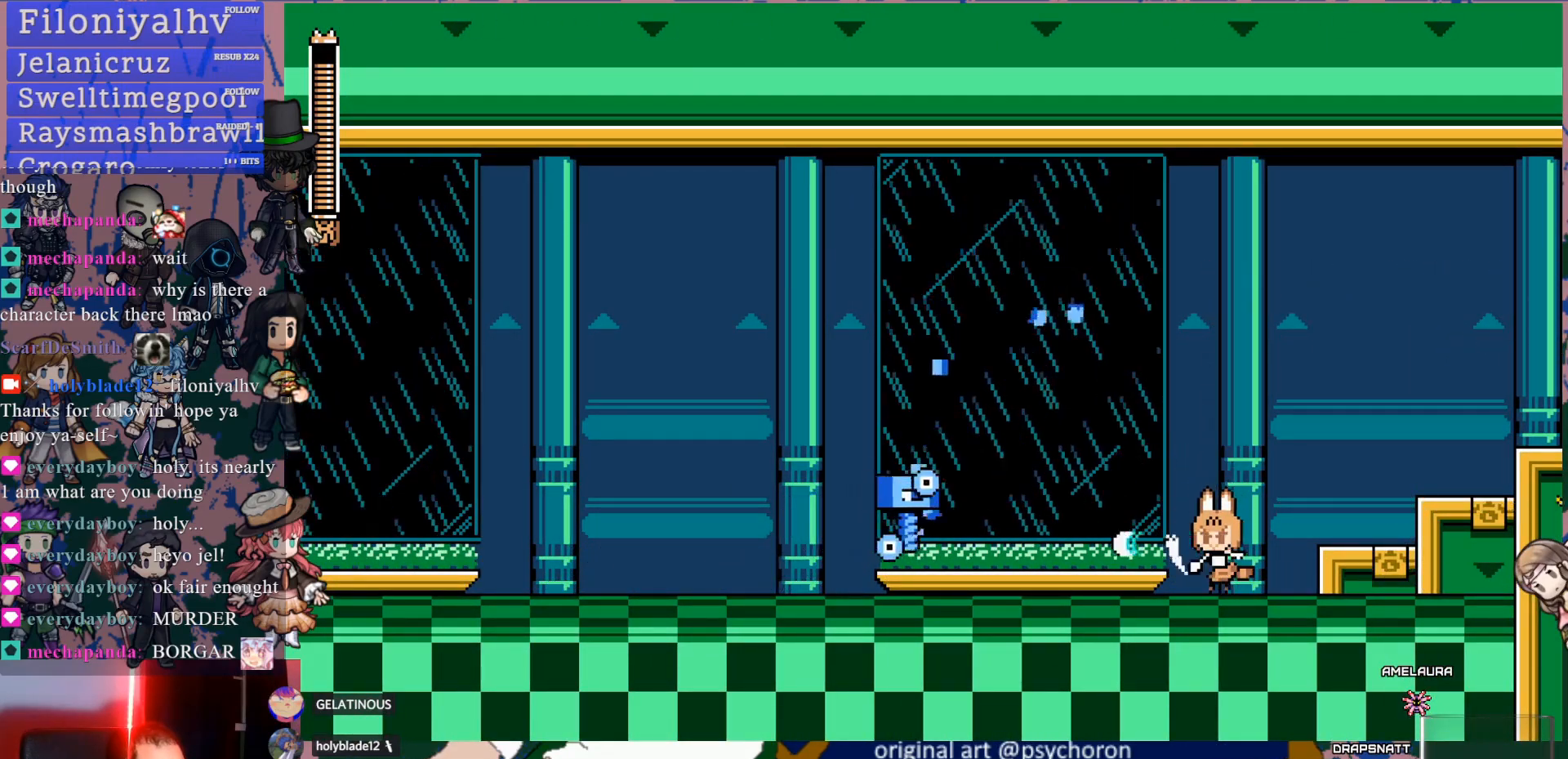
{"buttons": ["SQUARE"], "left_stick": "center", "right_stick": "center", "events": [[50, "SQUARE", "up"], [133, "SQUARE", "down"], [233, "SQUARE", "up"], [283, "SQUARE", "down"], [383, "SQUARE", "up"], [417, "SQUARE", "down"]]}
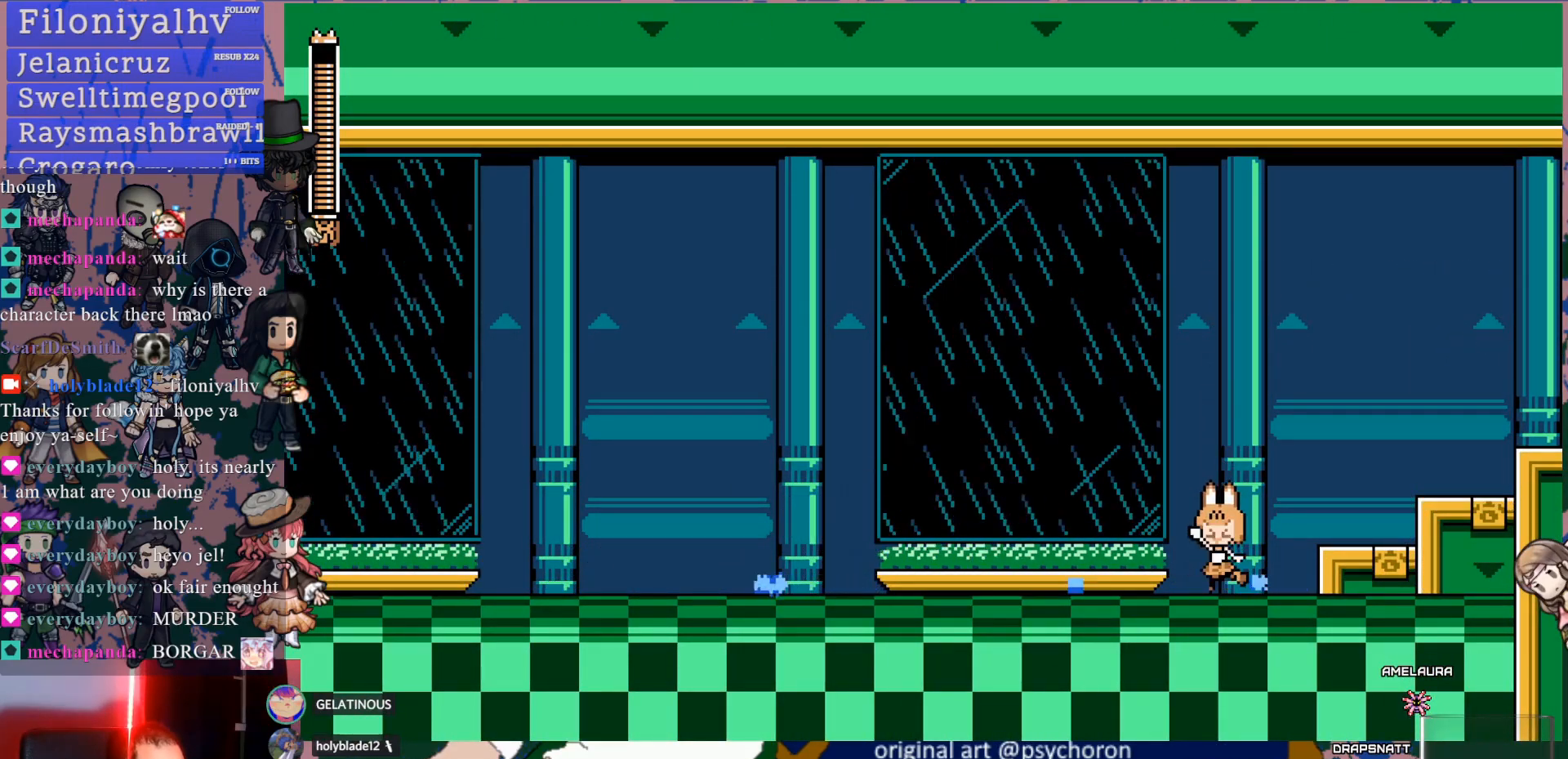
{"buttons": [], "left_stick": "center", "right_stick": "center", "events": [[17, "SQUARE", "up"], [83, "SQUARE", "down"], [183, "SQUARE", "up"], [233, "SQUARE", "down"], [333, "SQUARE", "up"]]}
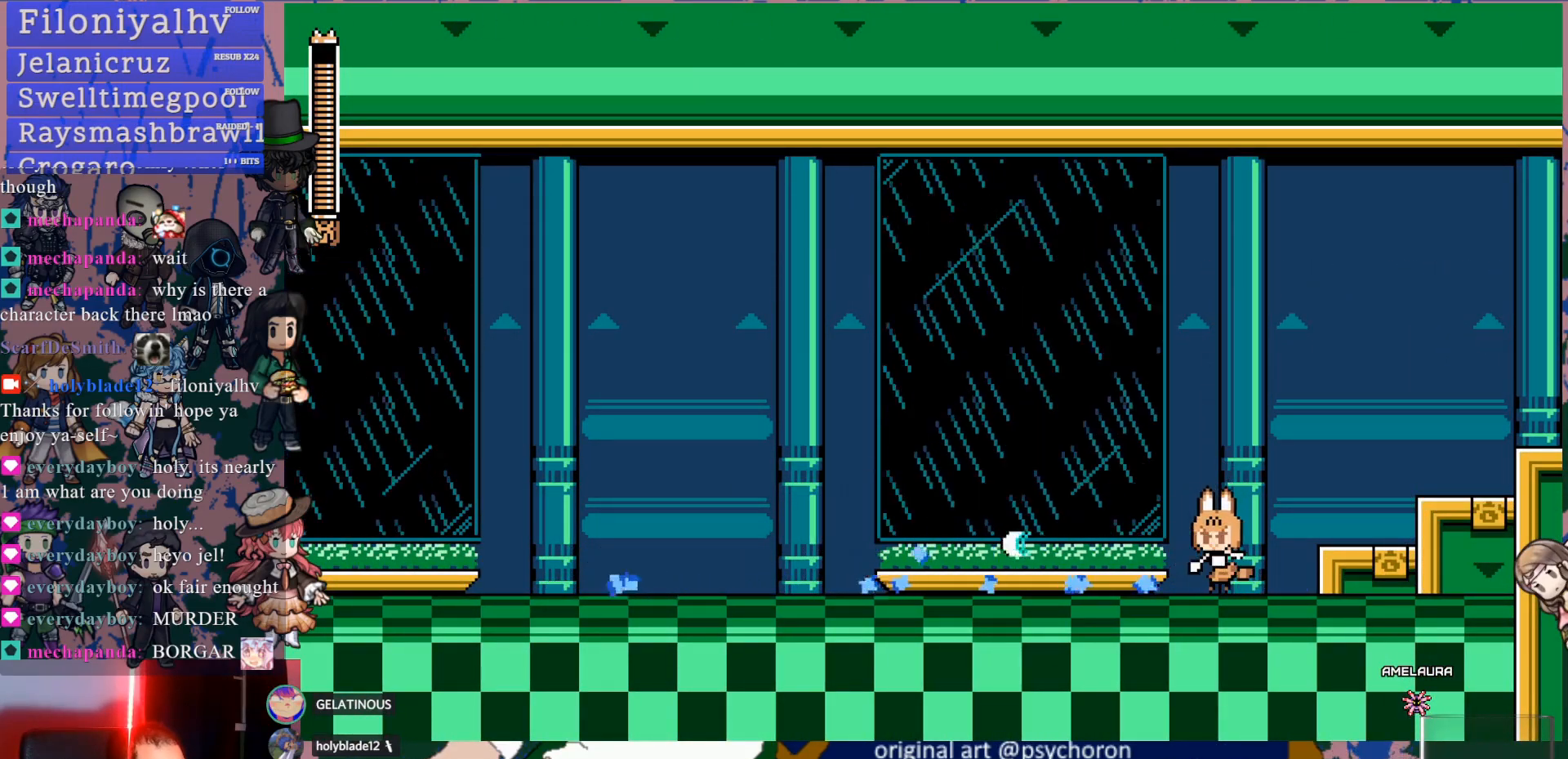
{"buttons": ["DPAD_DOWN", "DPAD_LEFT"], "left_stick": "center", "right_stick": "center", "events": [[33, "DPAD_LEFT", "down"], [67, "DPAD_DOWN", "down"], [183, "CROSS", "down"], [267, "CROSS", "up"], [333, "CROSS", "down"], [467, "CROSS", "up"]]}
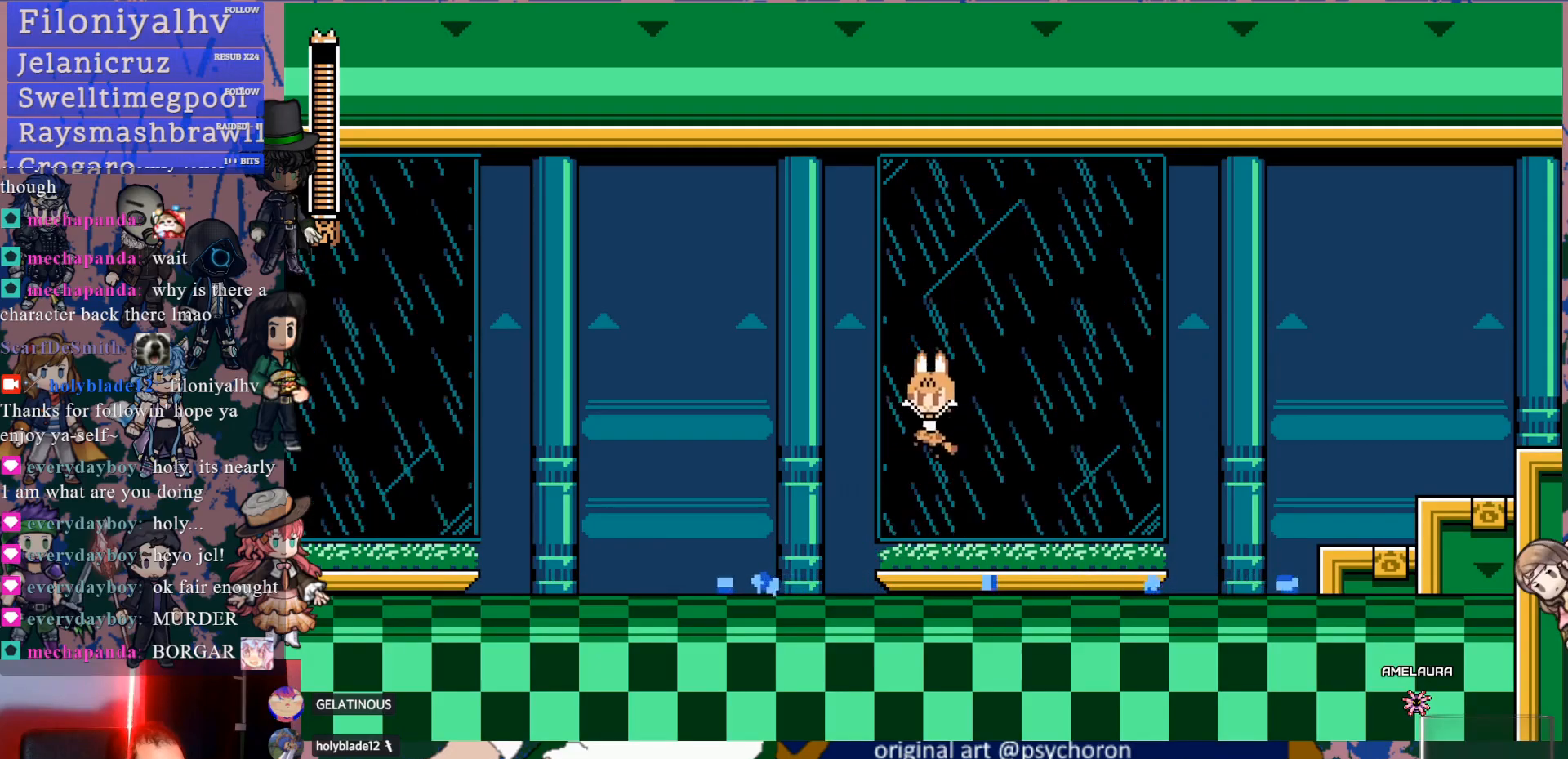
{"buttons": ["CROSS", "DPAD_DOWN", "DPAD_LEFT"], "left_stick": "center", "right_stick": "center", "events": [[350, "CROSS", "down"], [417, "CROSS", "up"], [467, "CROSS", "down"]]}
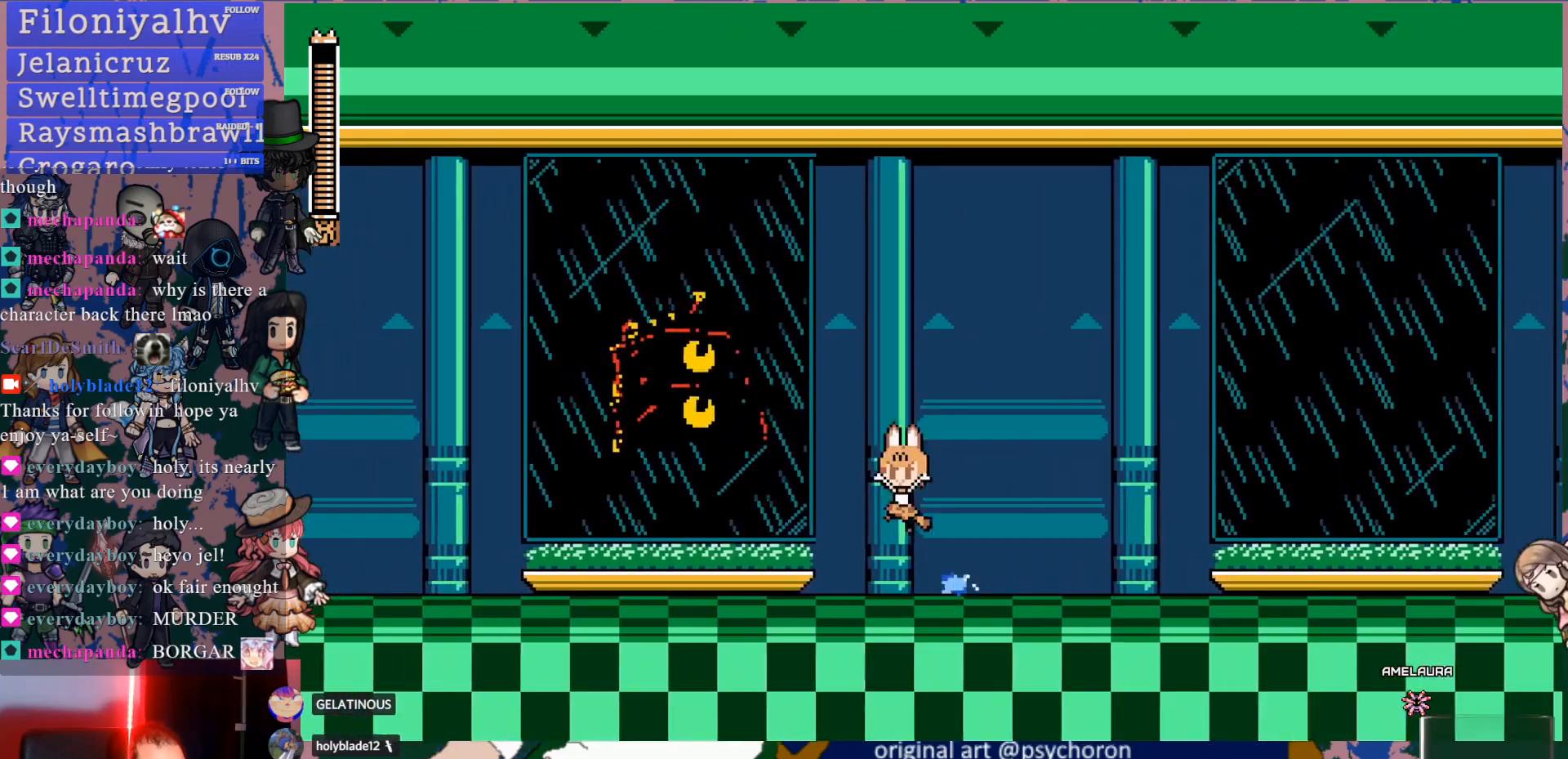
{"buttons": ["DPAD_RIGHT"], "left_stick": "center", "right_stick": "center", "events": [[83, "CROSS", "up"], [167, "DPAD_DOWN", "up"], [200, "DPAD_LEFT", "up"], [267, "DPAD_RIGHT", "down"]]}
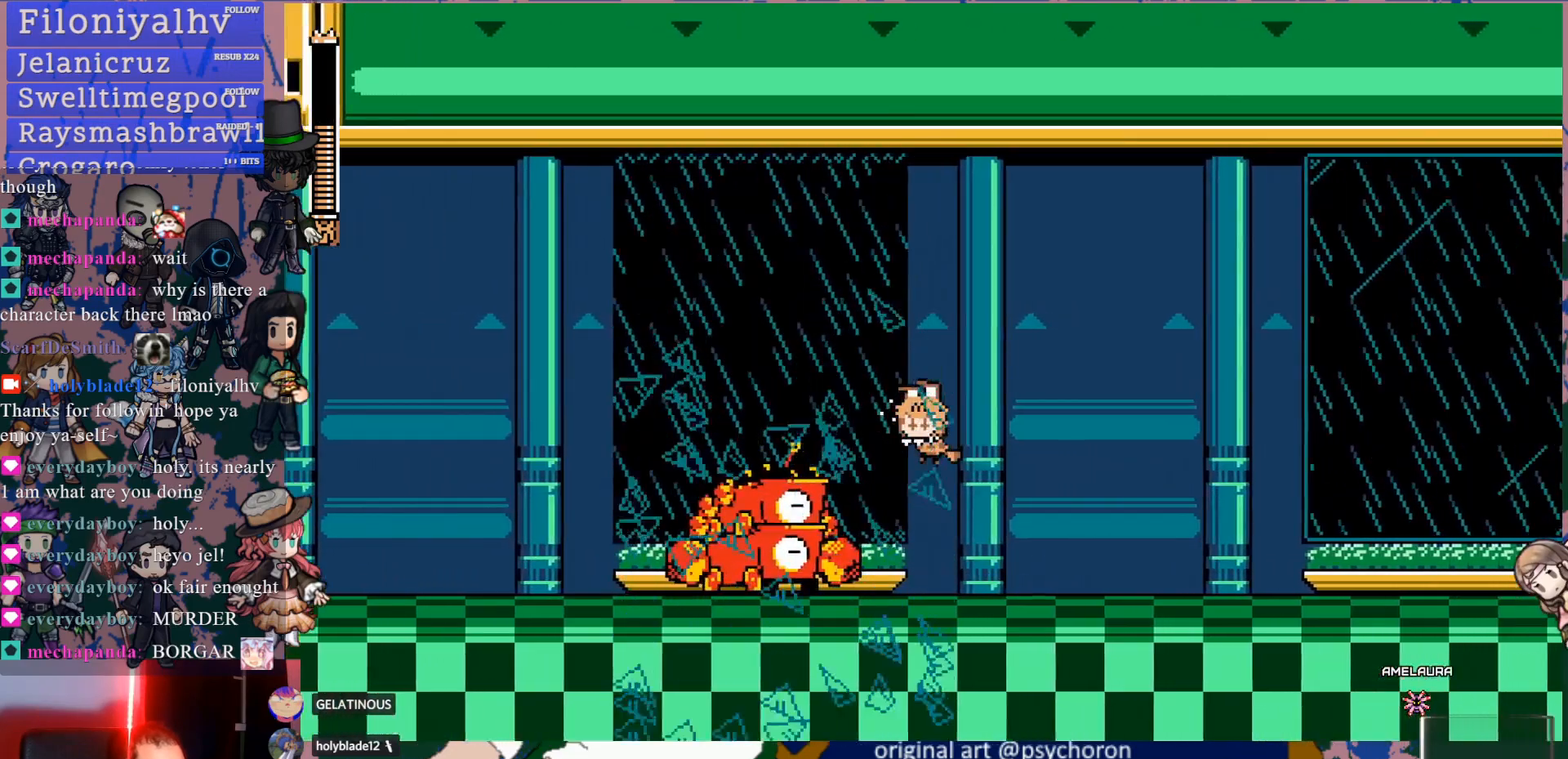
{"buttons": ["R2", "DPAD_RIGHT"], "left_stick": "center", "right_stick": "center", "events": [[450, "R2", "down"]]}
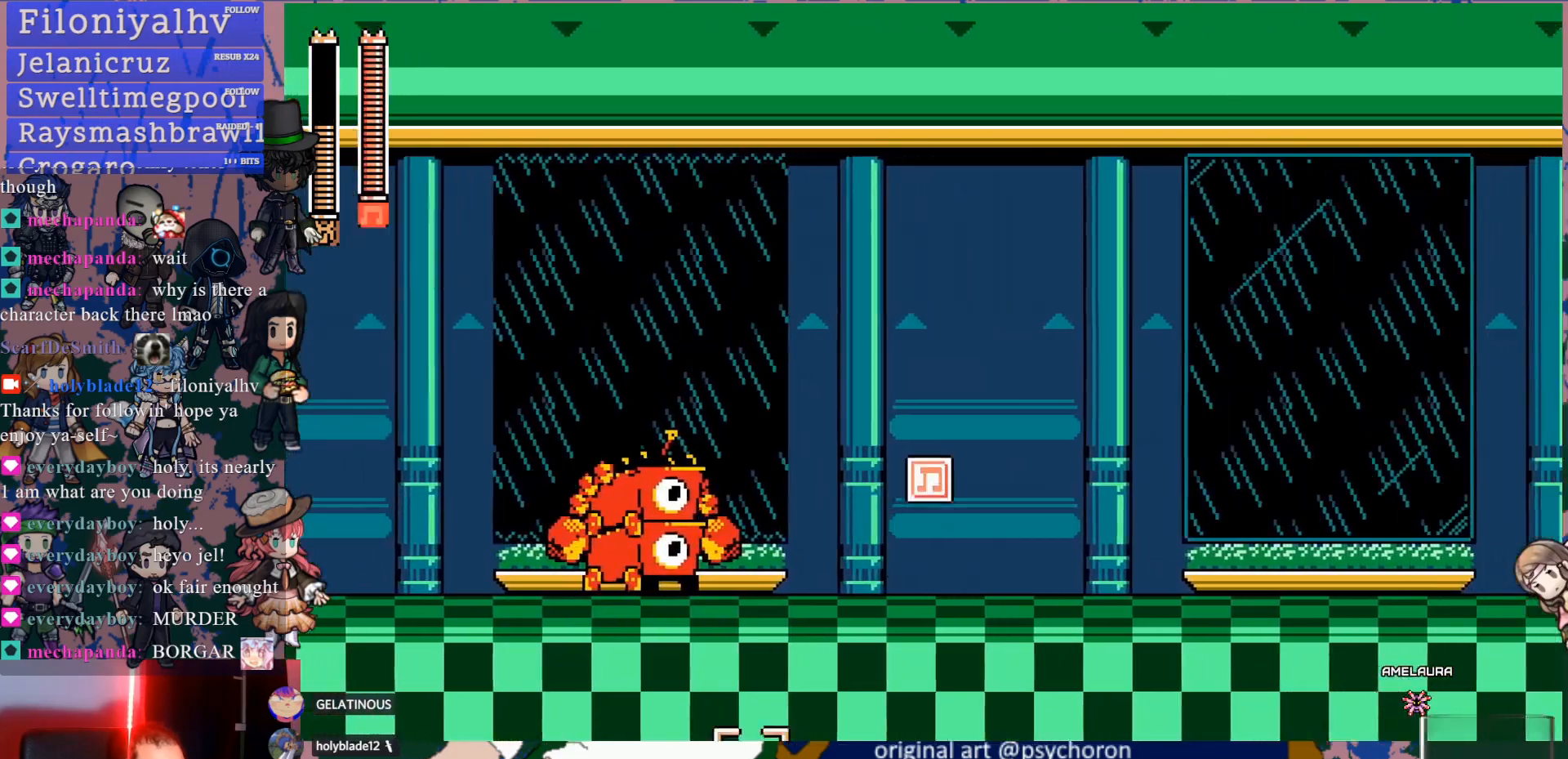
{"buttons": [], "left_stick": "center", "right_stick": "center", "events": [[83, "R2", "up"], [350, "DPAD_RIGHT", "up"]]}